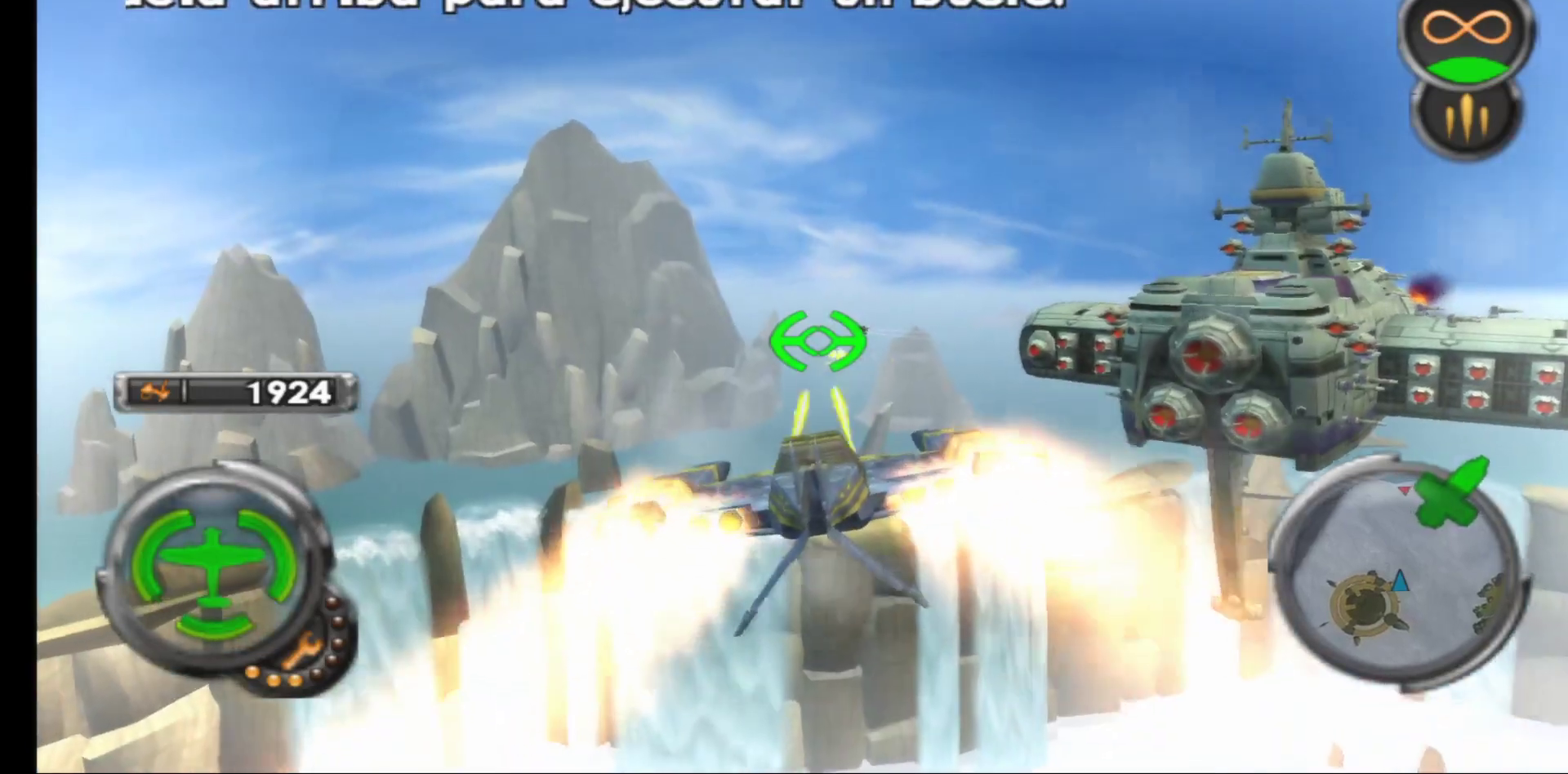
Gameplay with a controller (Xbox layout); each line is a JSON object with the inputs held at the frame after it. "events" lists button and stick changes between this image and that frame as [ms after this image, input, new state], when the widget could be followed in between.
{"buttons": ["A", "R1"], "left_stick": "center", "right_stick": "center", "events": [[283, "left_stick", "left"], [467, "left_stick", "center"]]}
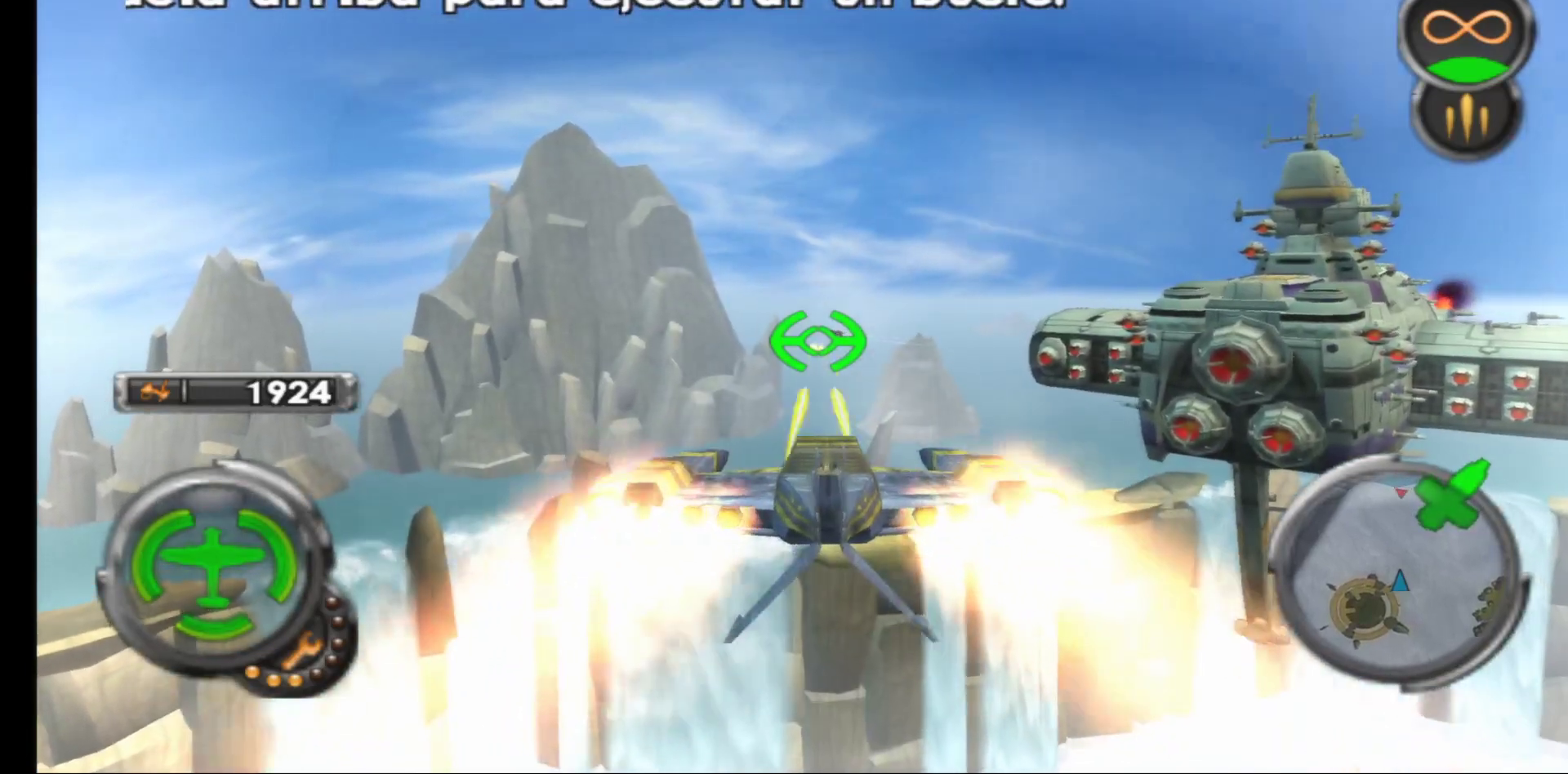
{"buttons": ["A", "R1"], "left_stick": "center", "right_stick": "center", "events": []}
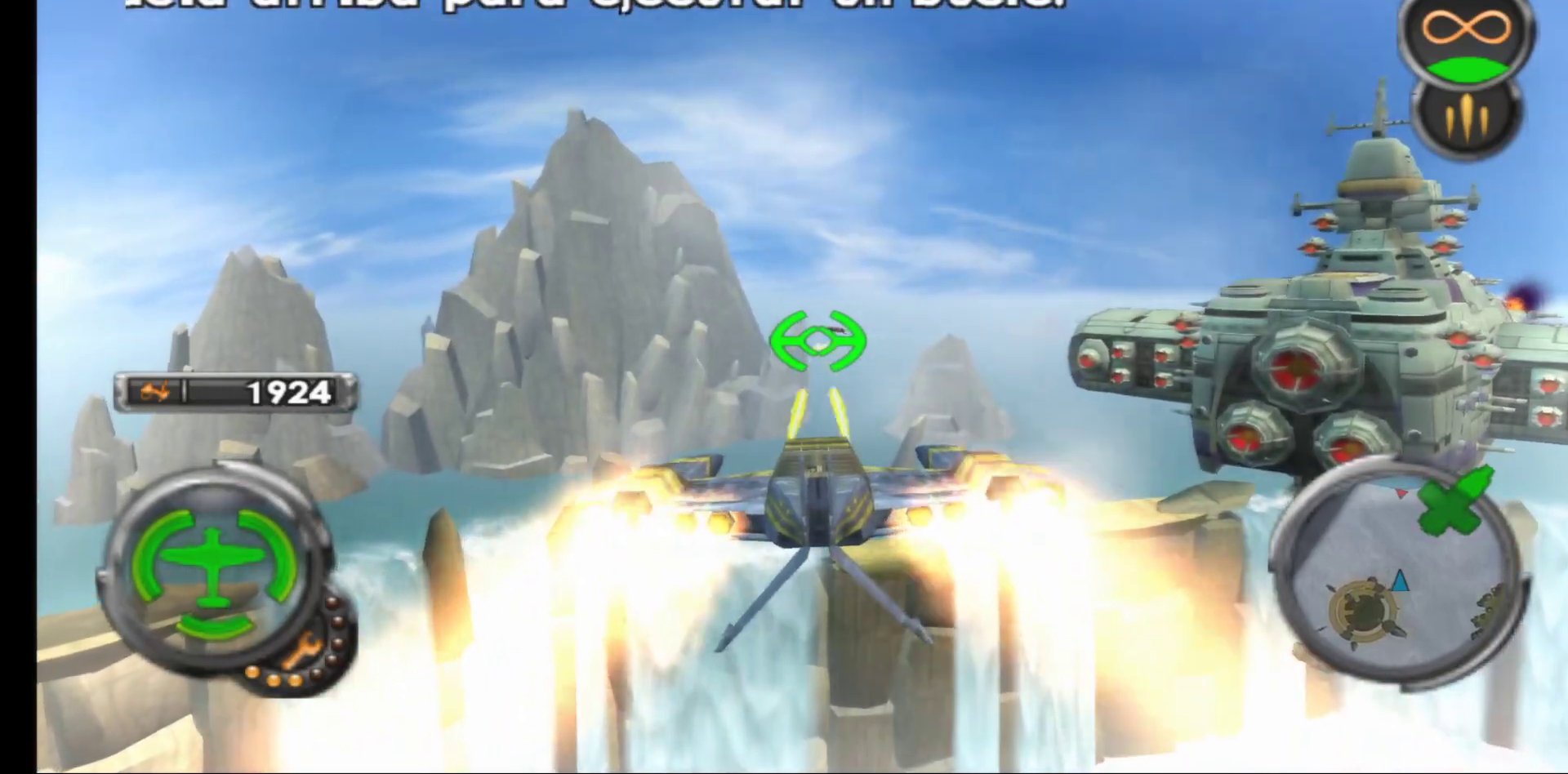
{"buttons": ["A", "R1"], "left_stick": "left", "right_stick": "center", "events": [[100, "left_stick", "down"], [300, "left_stick", "center"], [450, "left_stick", "left"]]}
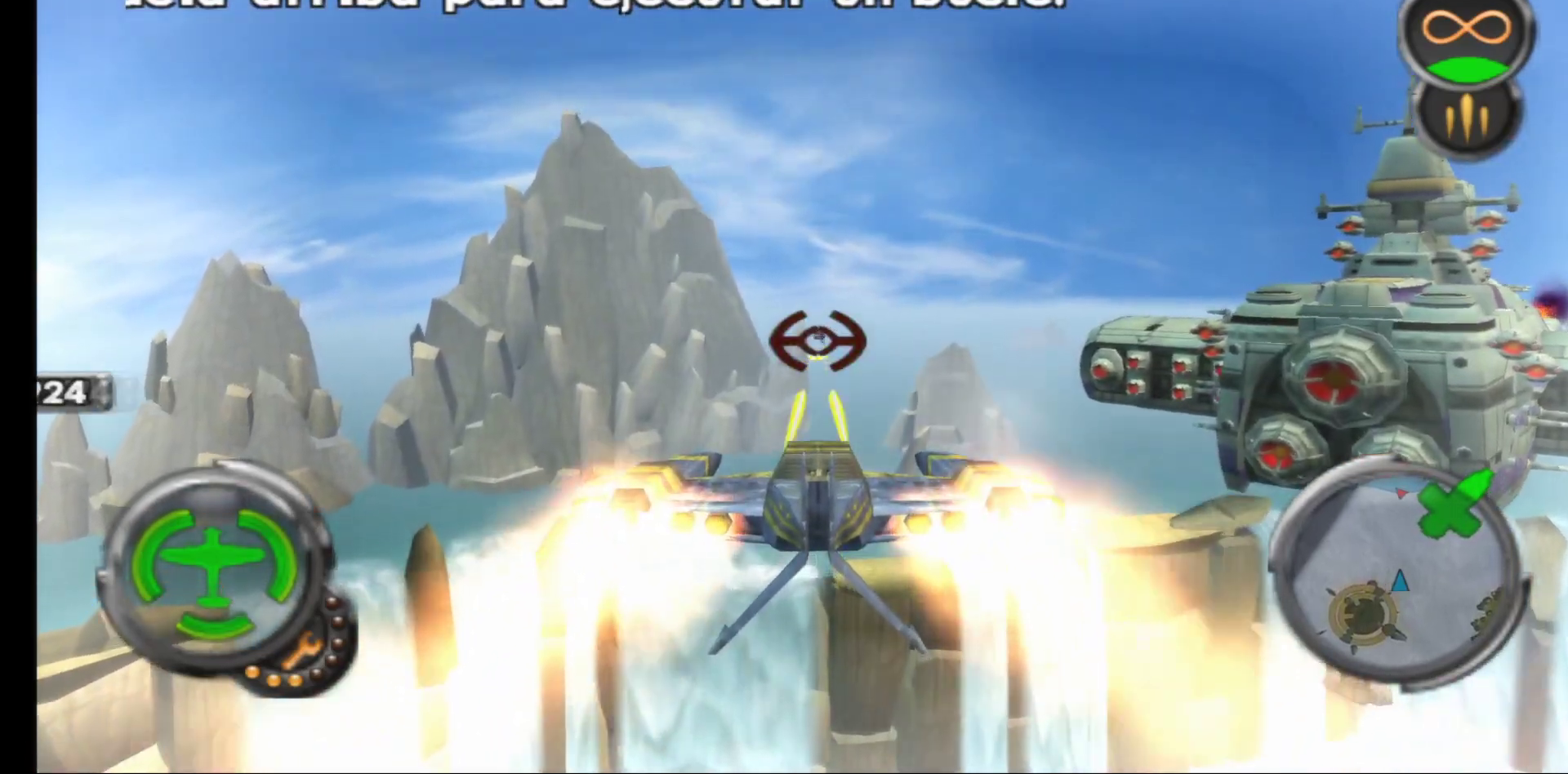
{"buttons": ["A", "R1"], "left_stick": "right", "right_stick": "center", "events": [[150, "left_stick", "center"], [300, "left_stick", "right"]]}
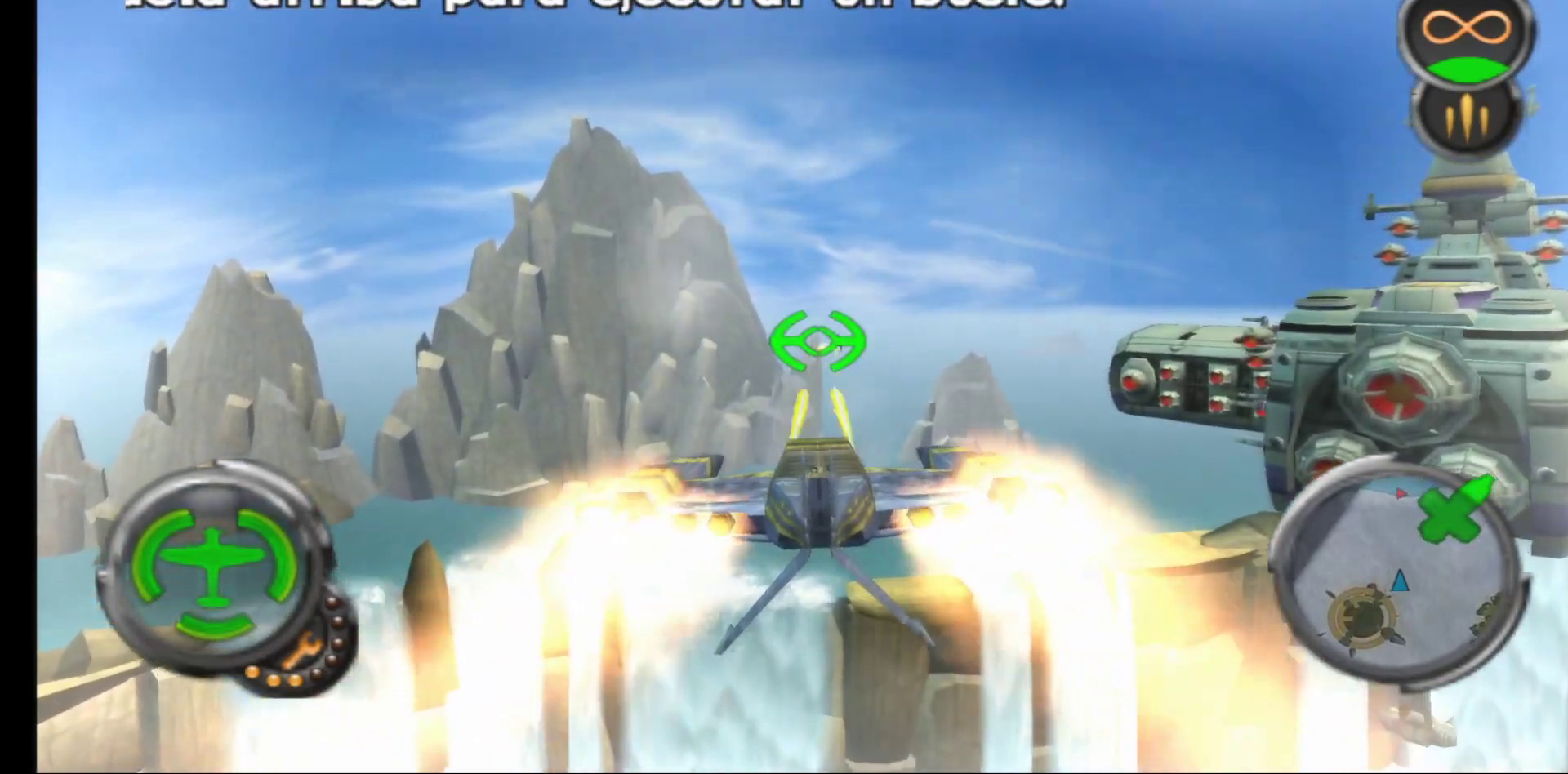
{"buttons": ["A", "R1"], "left_stick": "center", "right_stick": "center", "events": [[33, "left_stick", "center"], [217, "left_stick", "right"], [367, "left_stick", "center"]]}
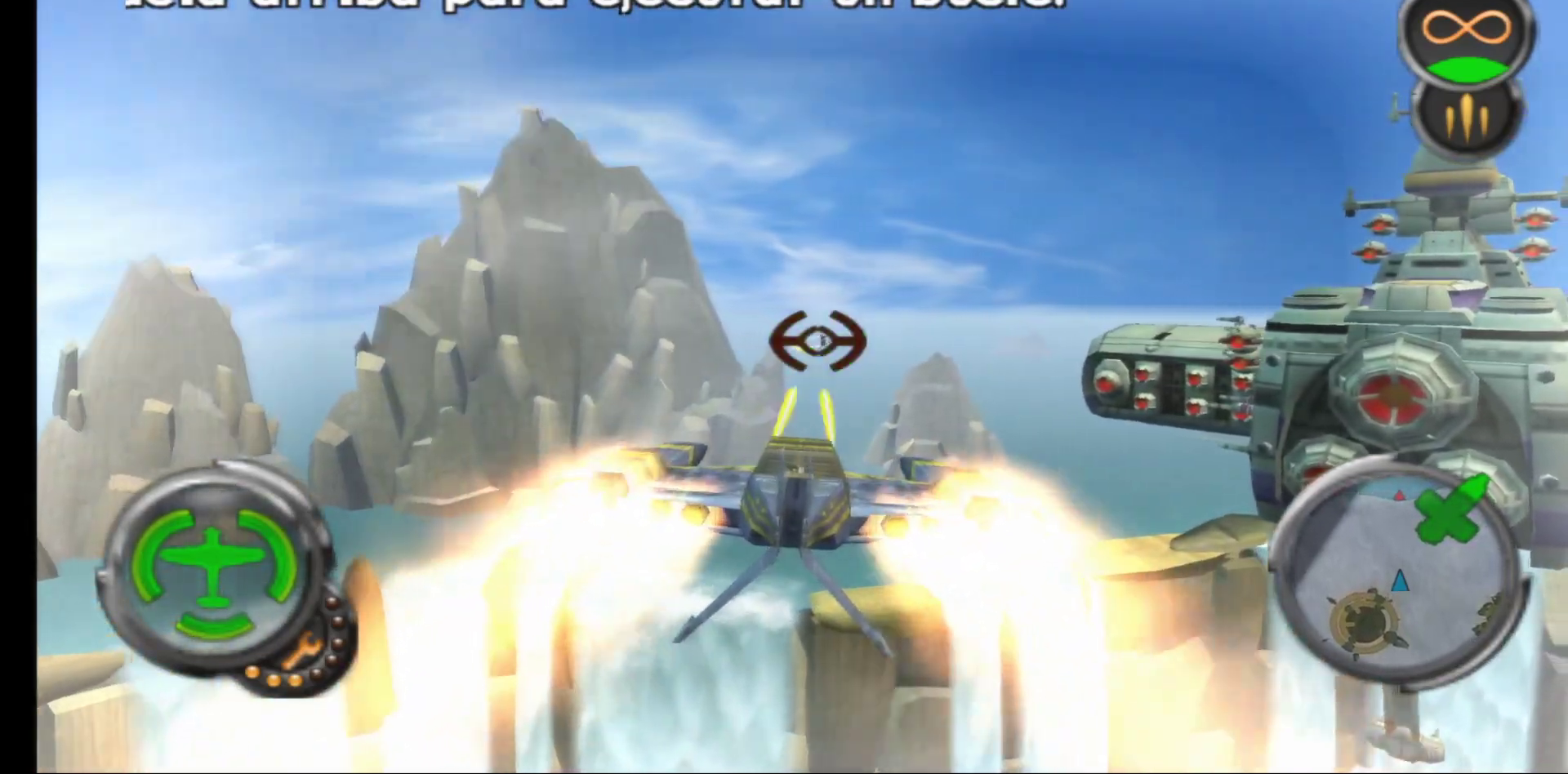
{"buttons": ["A", "R1"], "left_stick": "center", "right_stick": "center", "events": []}
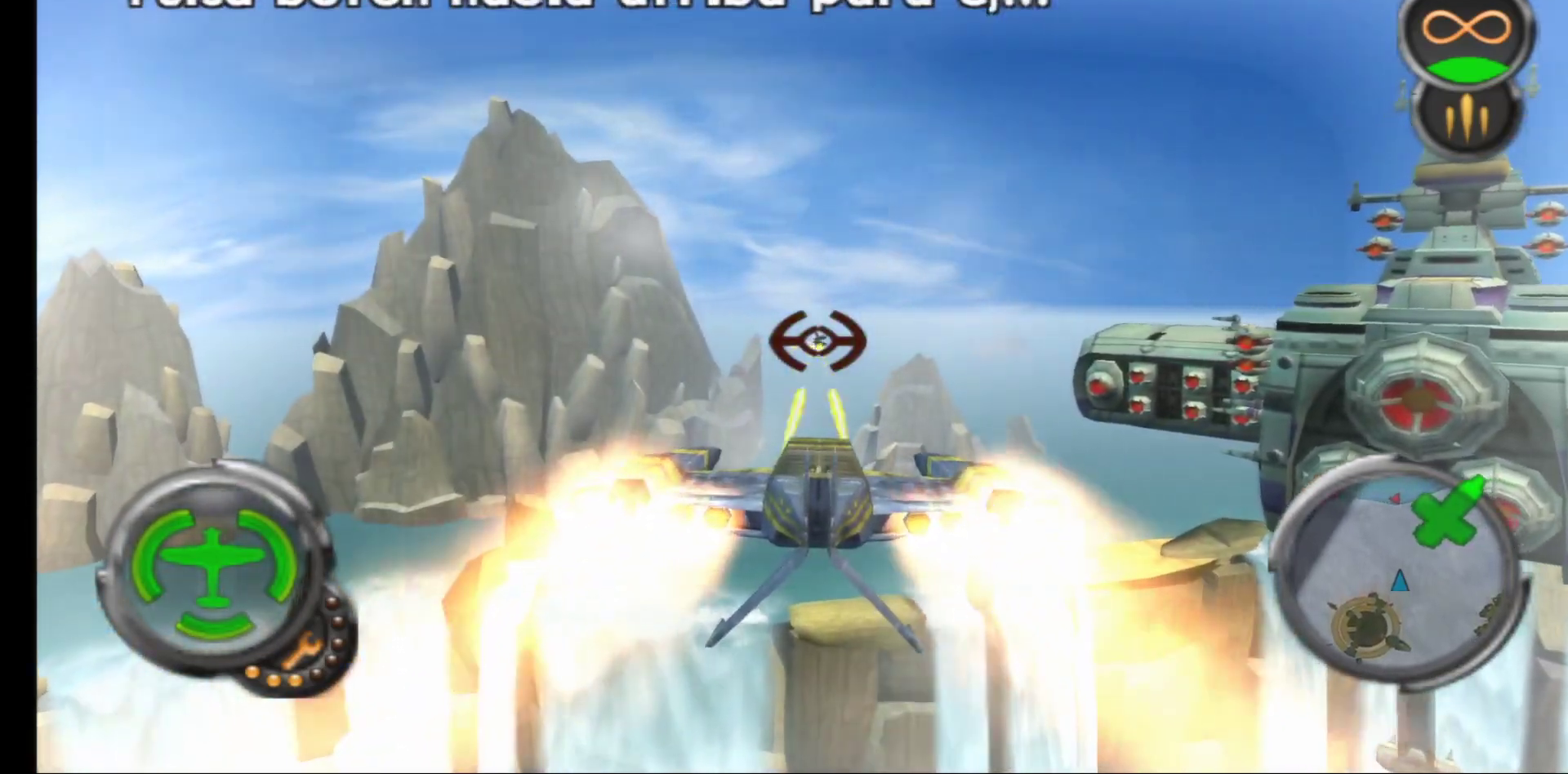
{"buttons": ["A", "R1"], "left_stick": "right", "right_stick": "center", "events": [[17, "left_stick", "right"], [267, "left_stick", "center"], [500, "left_stick", "right"]]}
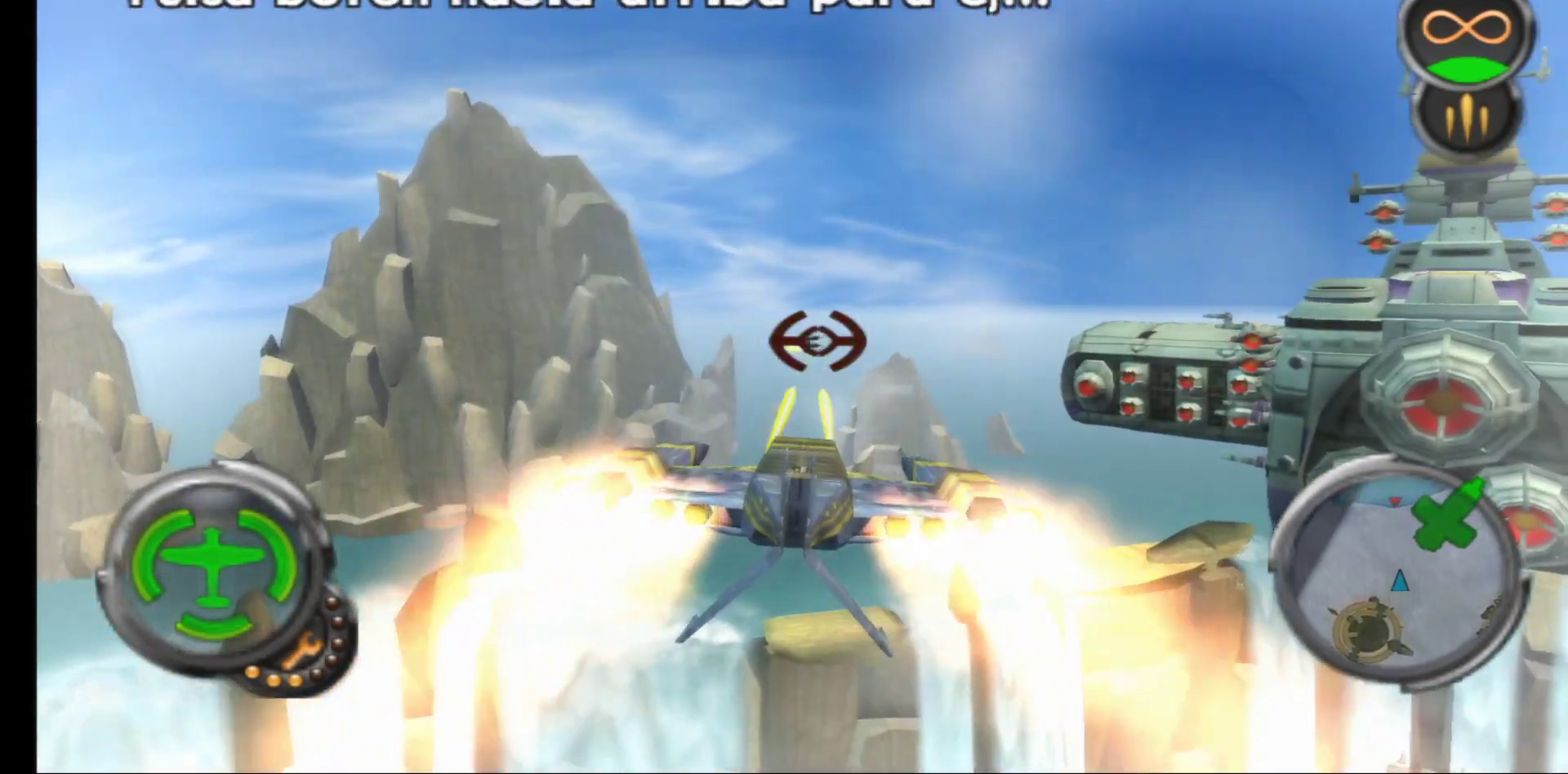
{"buttons": ["A", "R1"], "left_stick": "center", "right_stick": "center", "events": [[117, "left_stick", "center"]]}
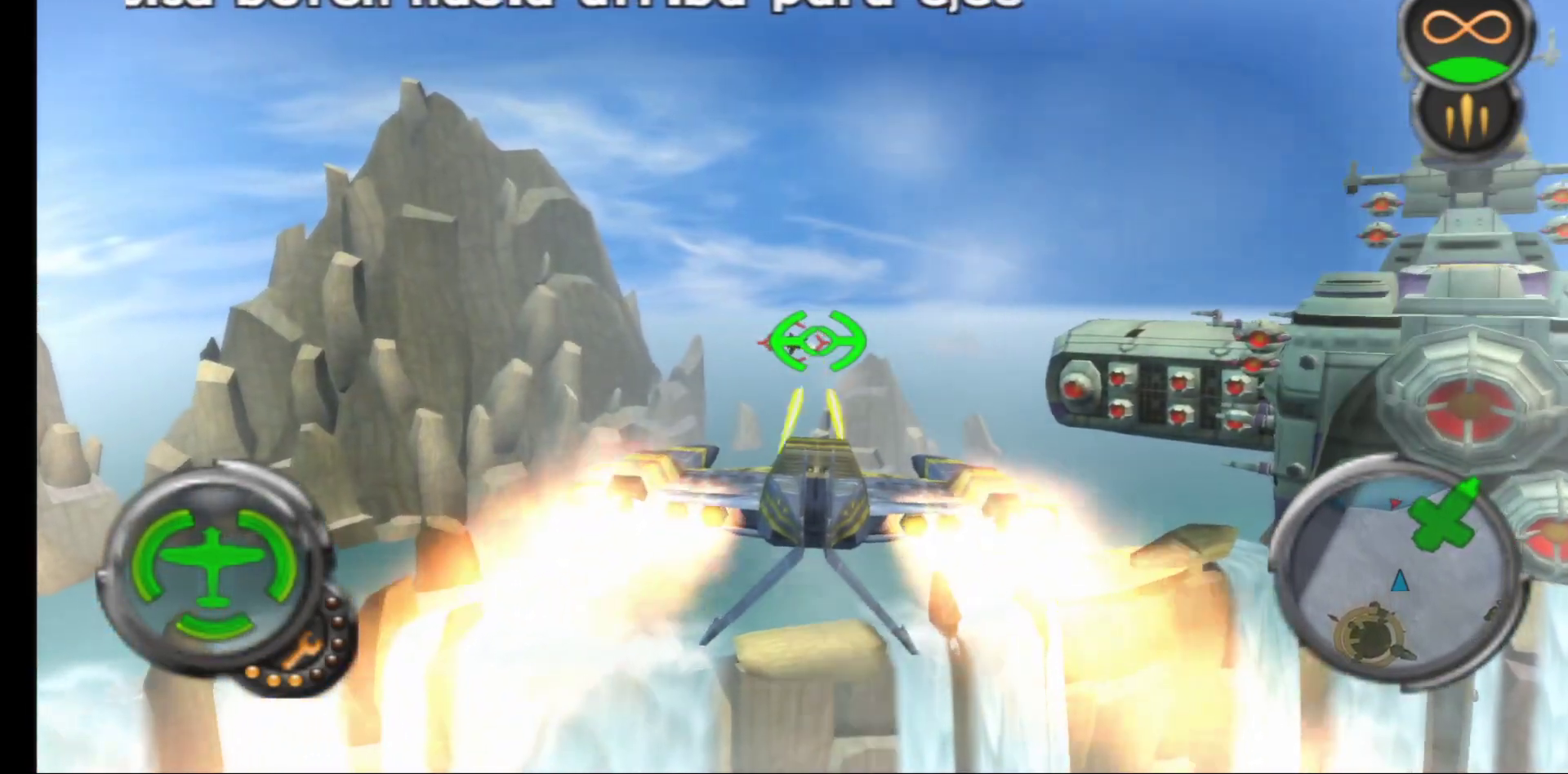
{"buttons": ["A", "R1"], "left_stick": "center", "right_stick": "center", "events": []}
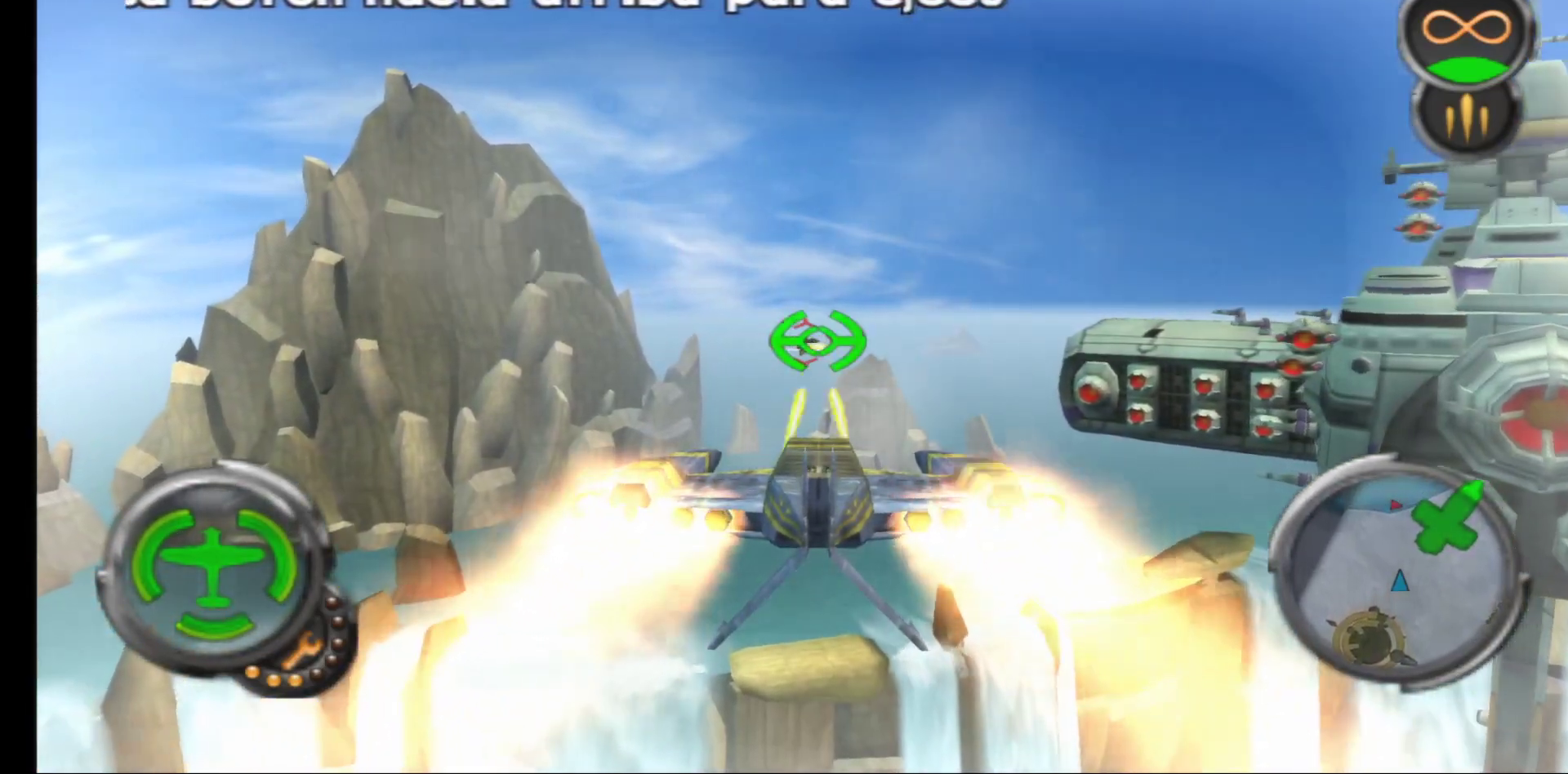
{"buttons": ["A", "R1"], "left_stick": "center", "right_stick": "center", "events": []}
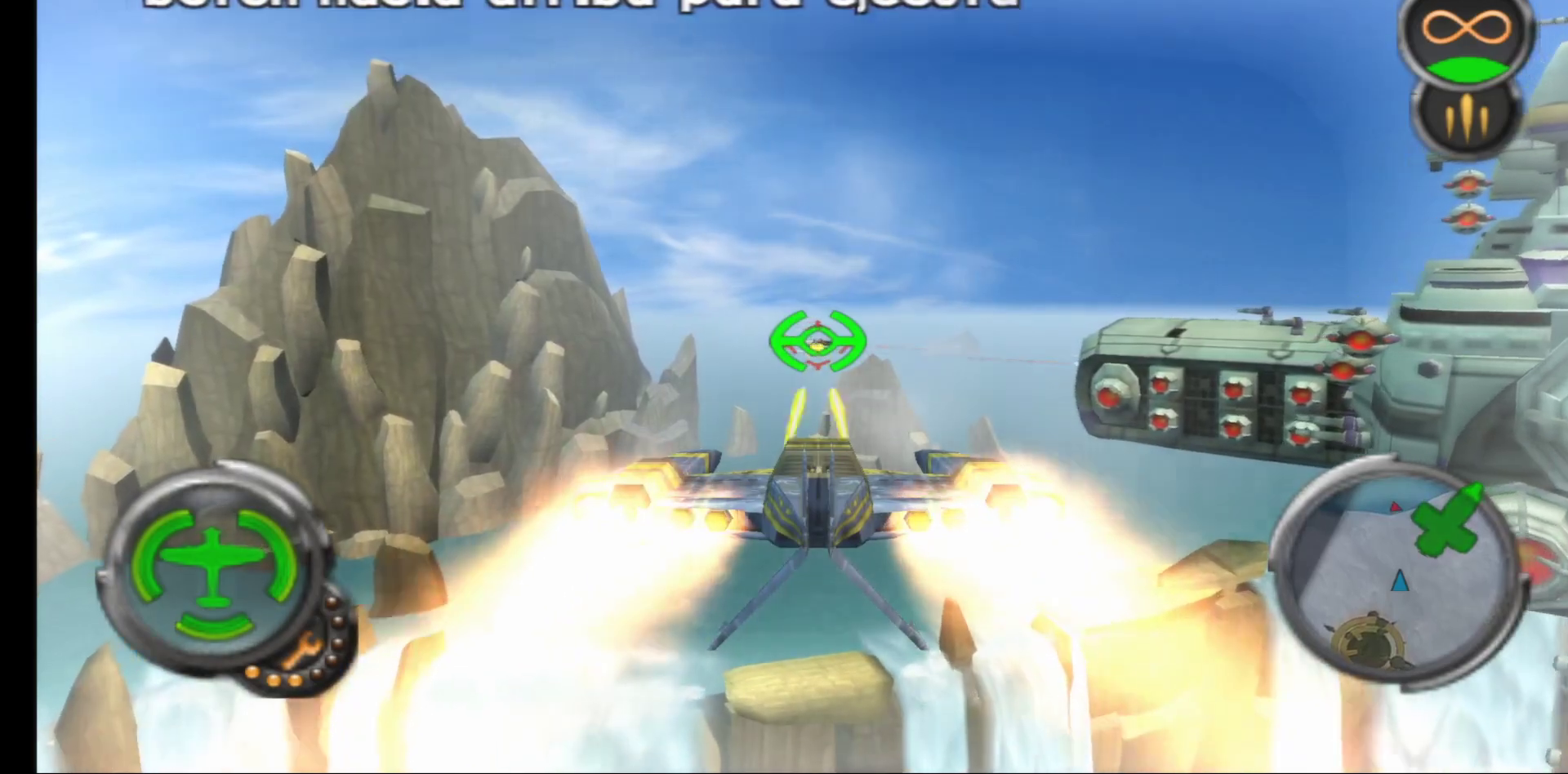
{"buttons": ["A", "R1"], "left_stick": "center", "right_stick": "center", "events": [[17, "left_stick", "up-right"], [267, "left_stick", "center"]]}
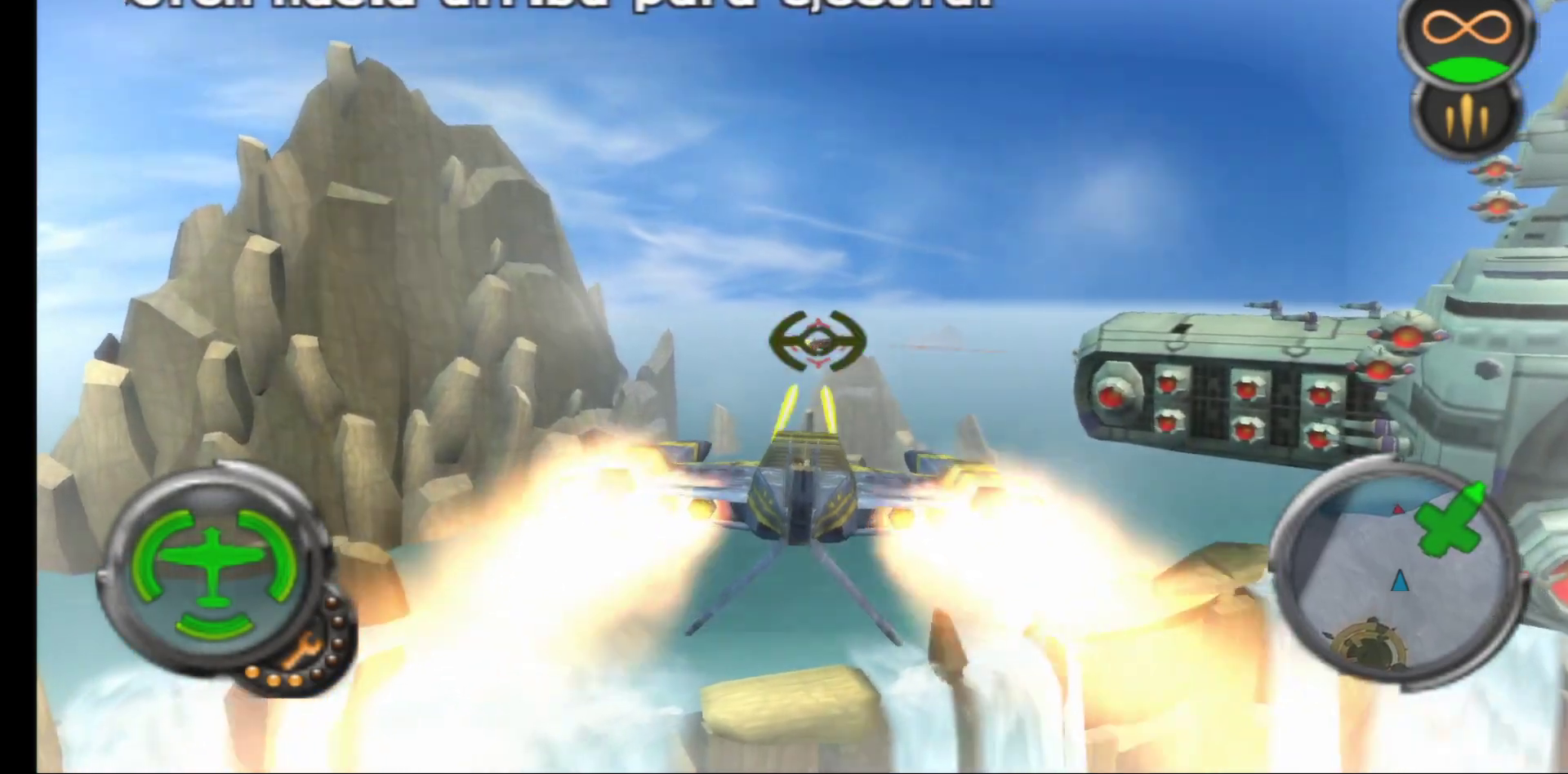
{"buttons": ["A", "R1"], "left_stick": "center", "right_stick": "center", "events": []}
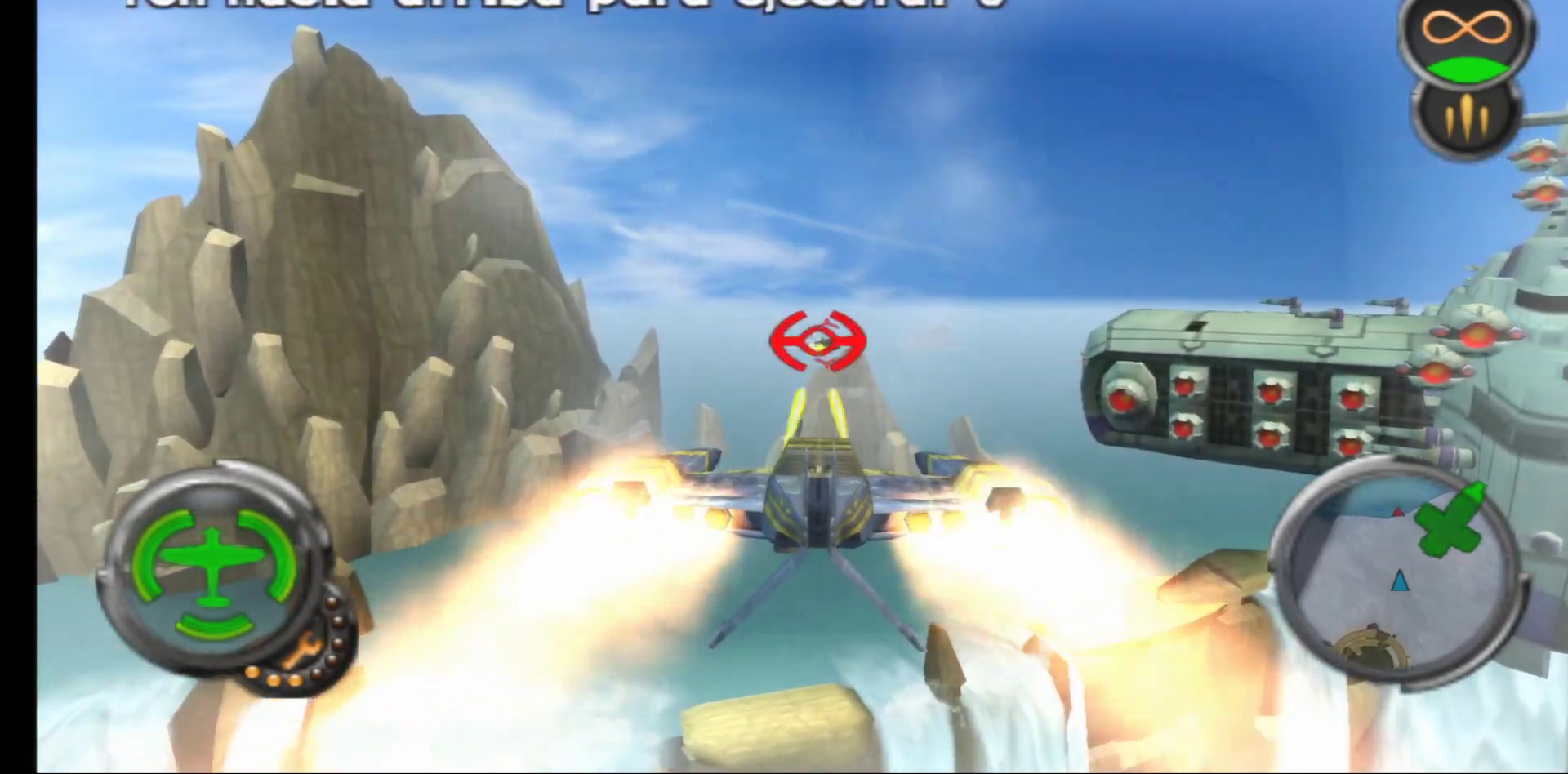
{"buttons": ["A", "R1"], "left_stick": "center", "right_stick": "center", "events": [[50, "left_stick", "up-right"], [250, "left_stick", "center"]]}
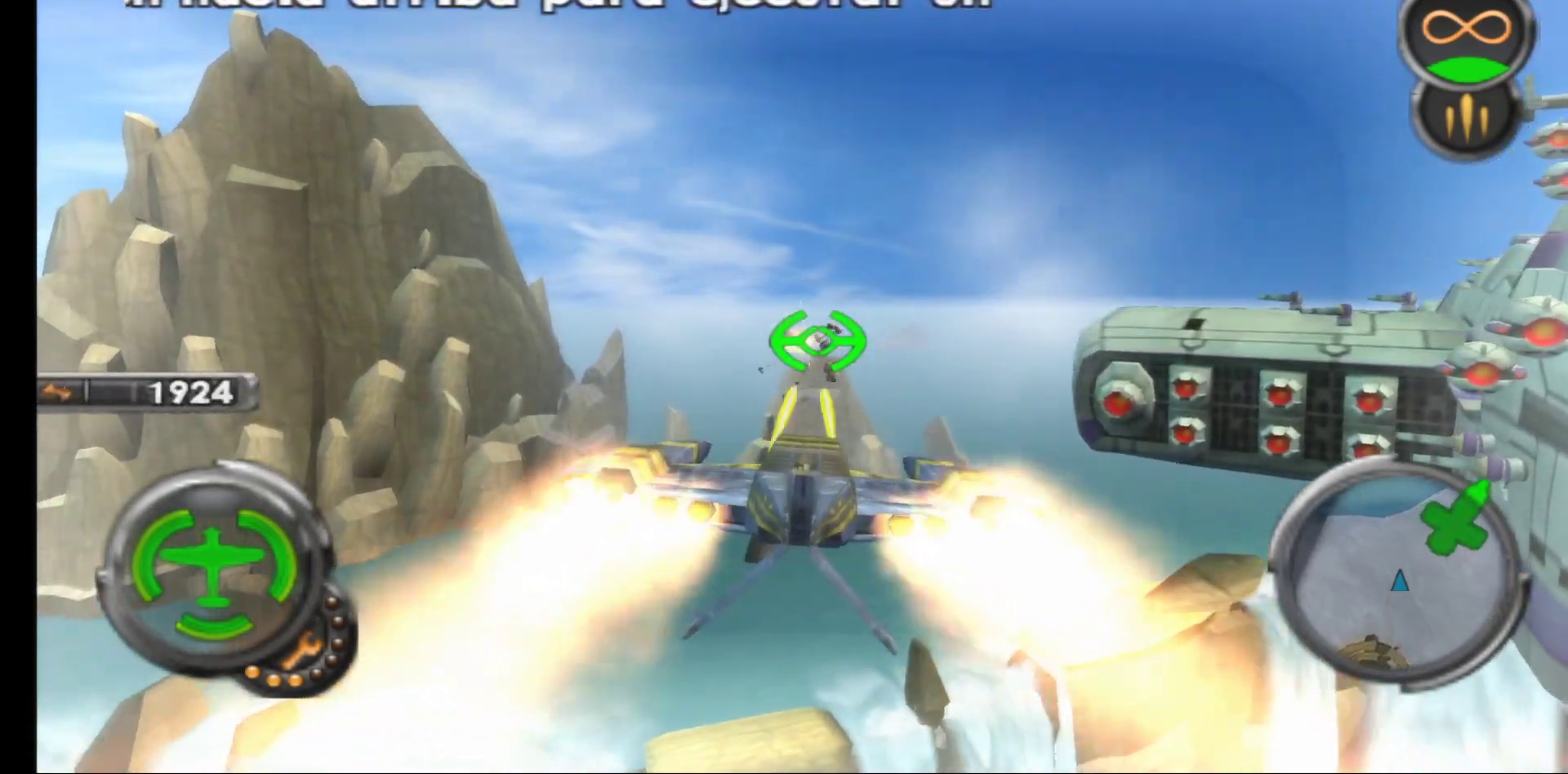
{"buttons": ["R1"], "left_stick": "center", "right_stick": "center", "events": [[233, "left_stick", "right"], [350, "A", "up"], [400, "left_stick", "center"]]}
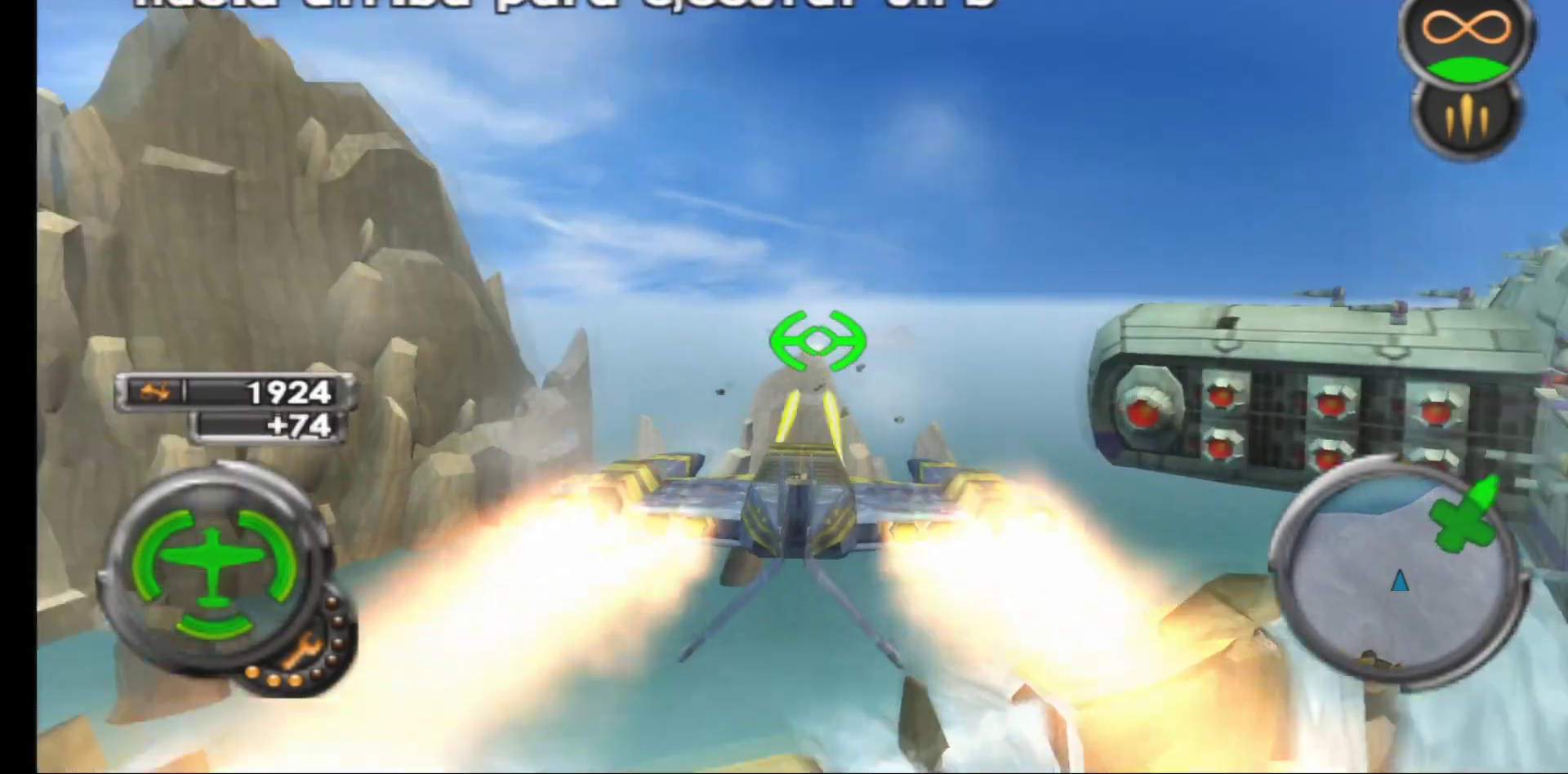
{"buttons": ["R1"], "left_stick": "center", "right_stick": "center", "events": [[217, "left_stick", "up-right"], [383, "left_stick", "right"], [500, "left_stick", "center"]]}
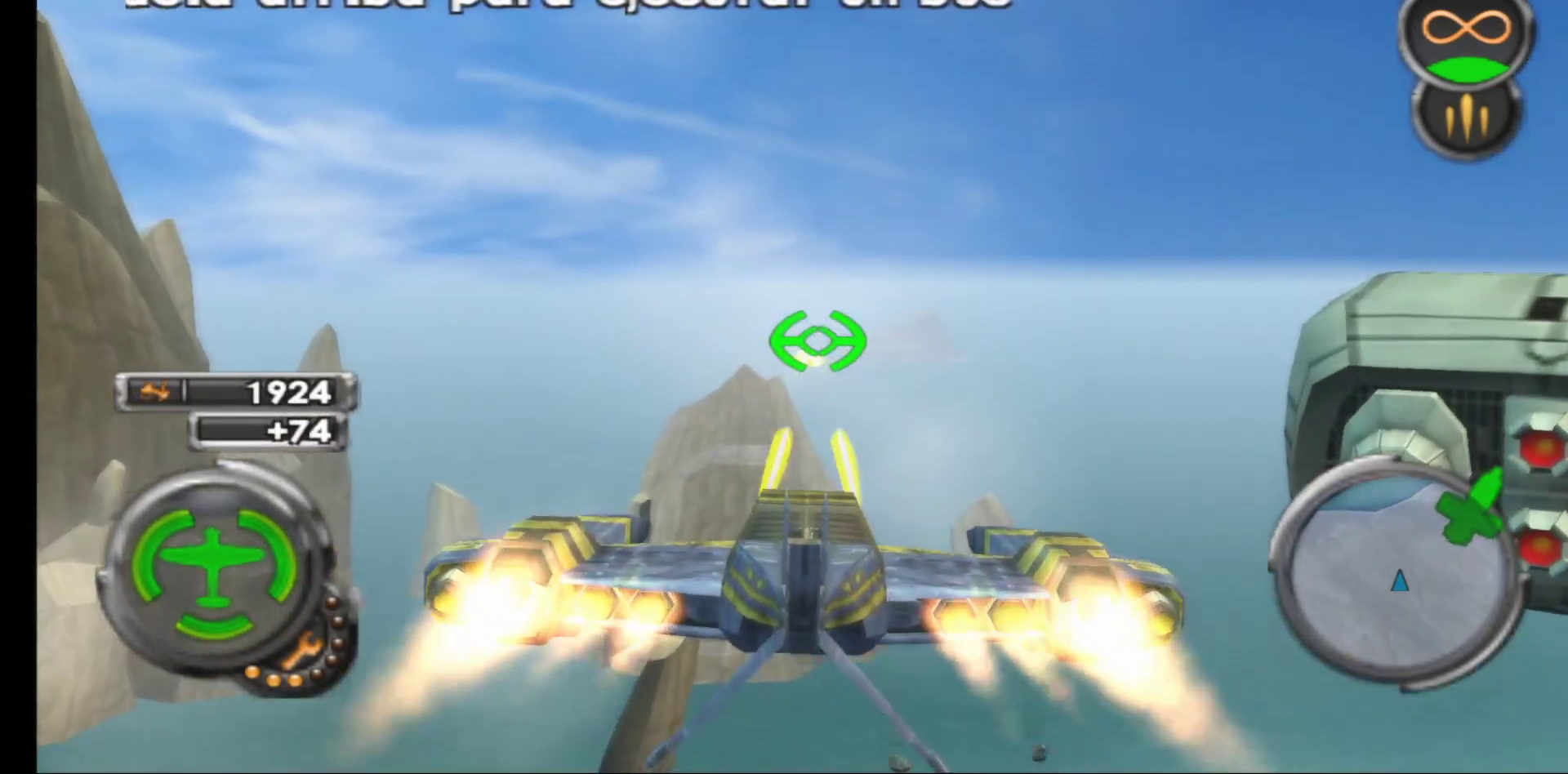
{"buttons": ["A"], "left_stick": "center", "right_stick": "center", "events": [[50, "R1", "up"], [67, "A", "down"], [233, "left_stick", "up-right"], [433, "left_stick", "center"]]}
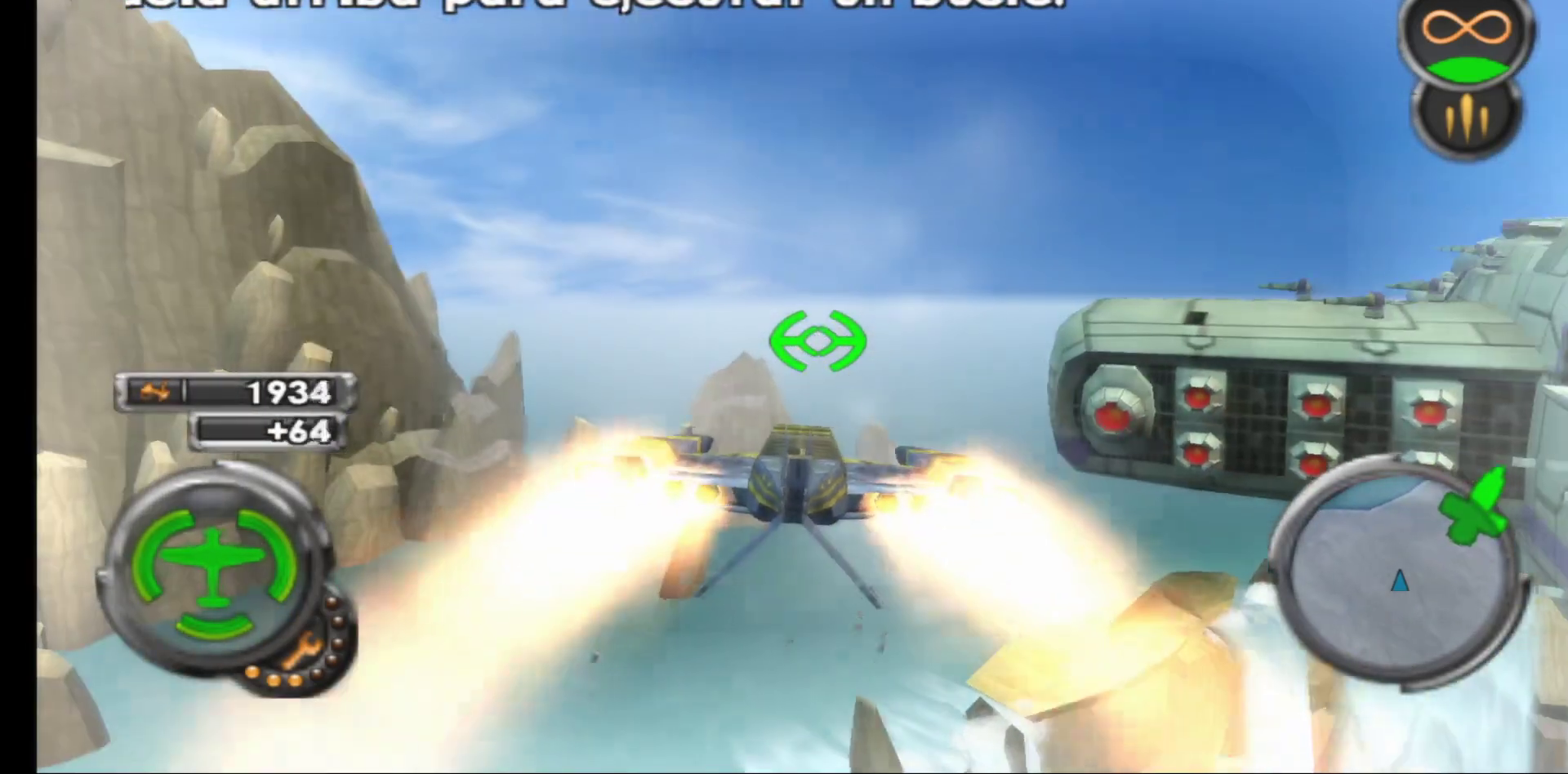
{"buttons": ["A"], "left_stick": "center", "right_stick": "center", "events": [[150, "left_stick", "right"], [483, "left_stick", "center"]]}
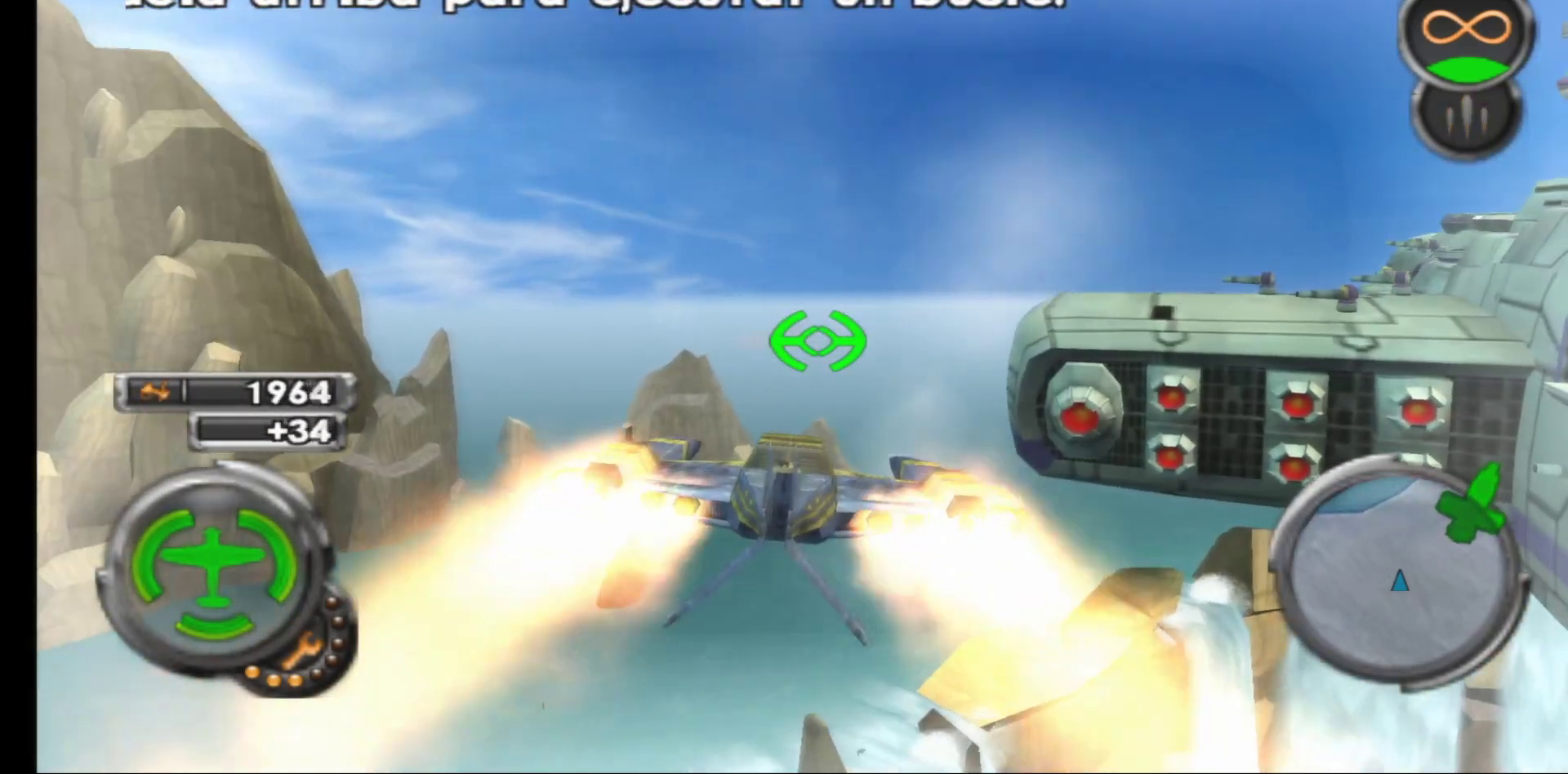
{"buttons": ["A"], "left_stick": "down", "right_stick": "center", "events": [[50, "left_stick", "down-right"], [367, "left_stick", "down"]]}
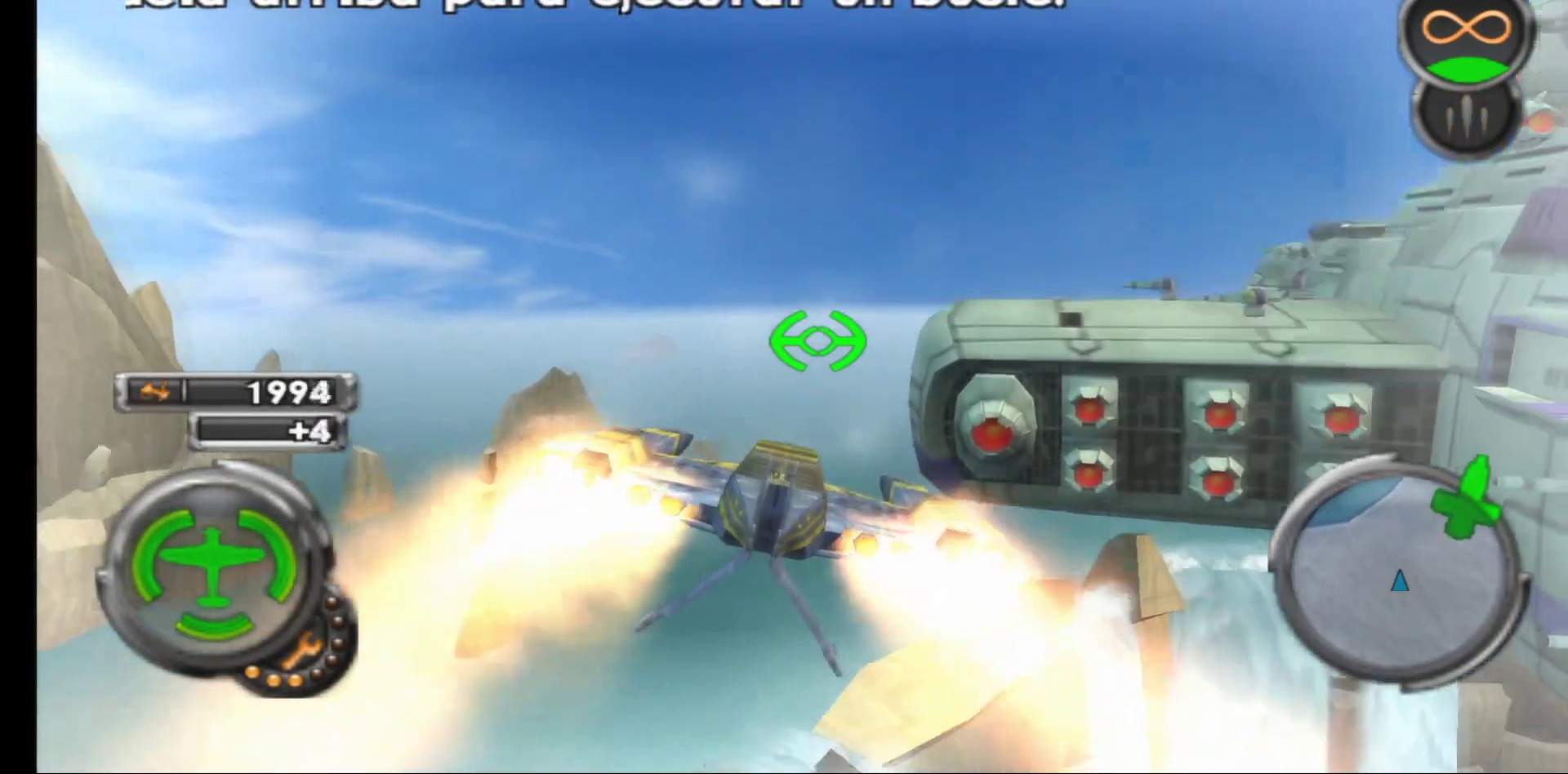
{"buttons": ["A"], "left_stick": "down-left", "right_stick": "center", "events": [[67, "left_stick", "down-right"], [417, "left_stick", "down-left"]]}
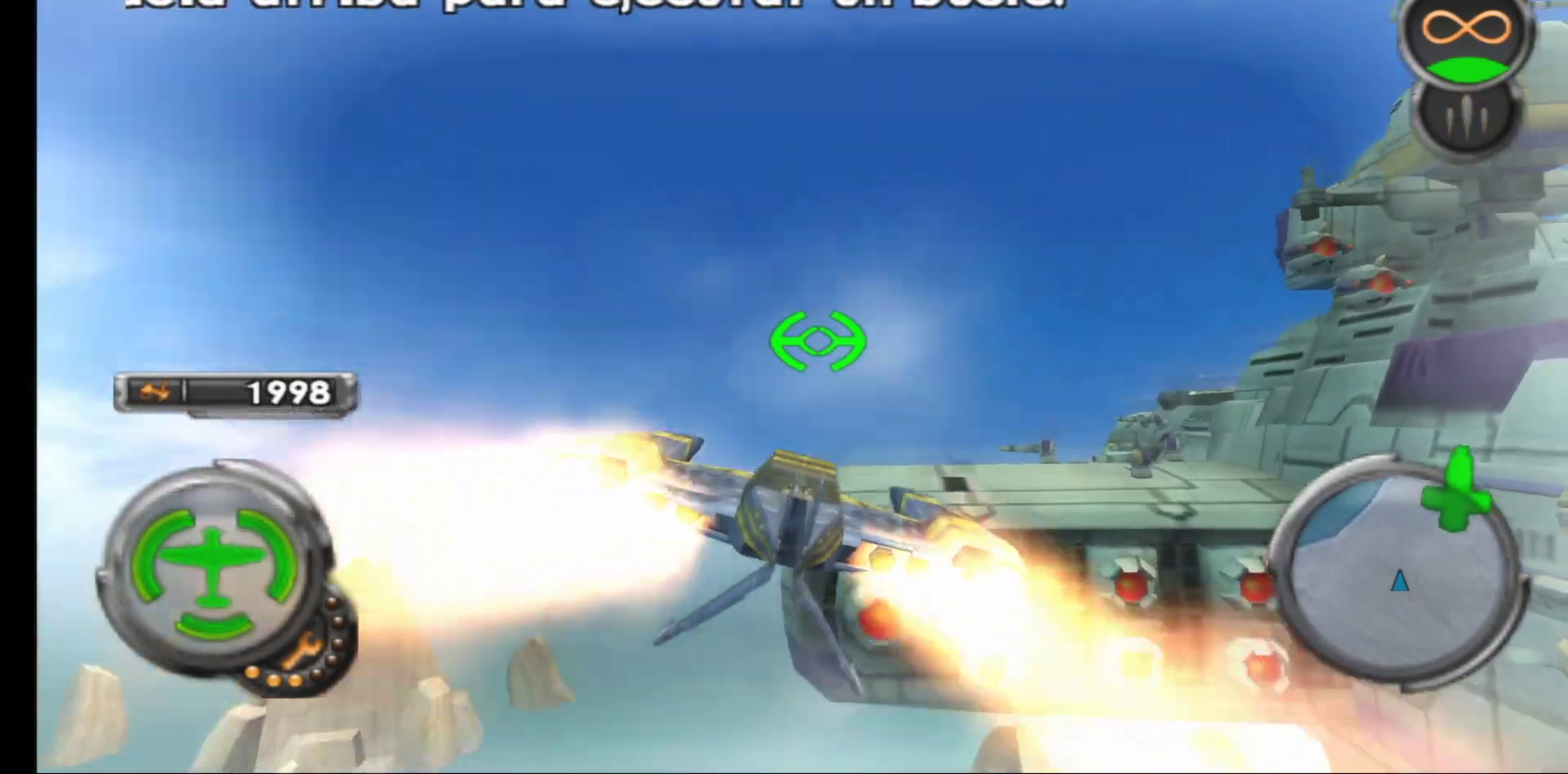
{"buttons": ["A"], "left_stick": "up-right", "right_stick": "center", "events": [[17, "left_stick", "center"], [383, "left_stick", "up-right"]]}
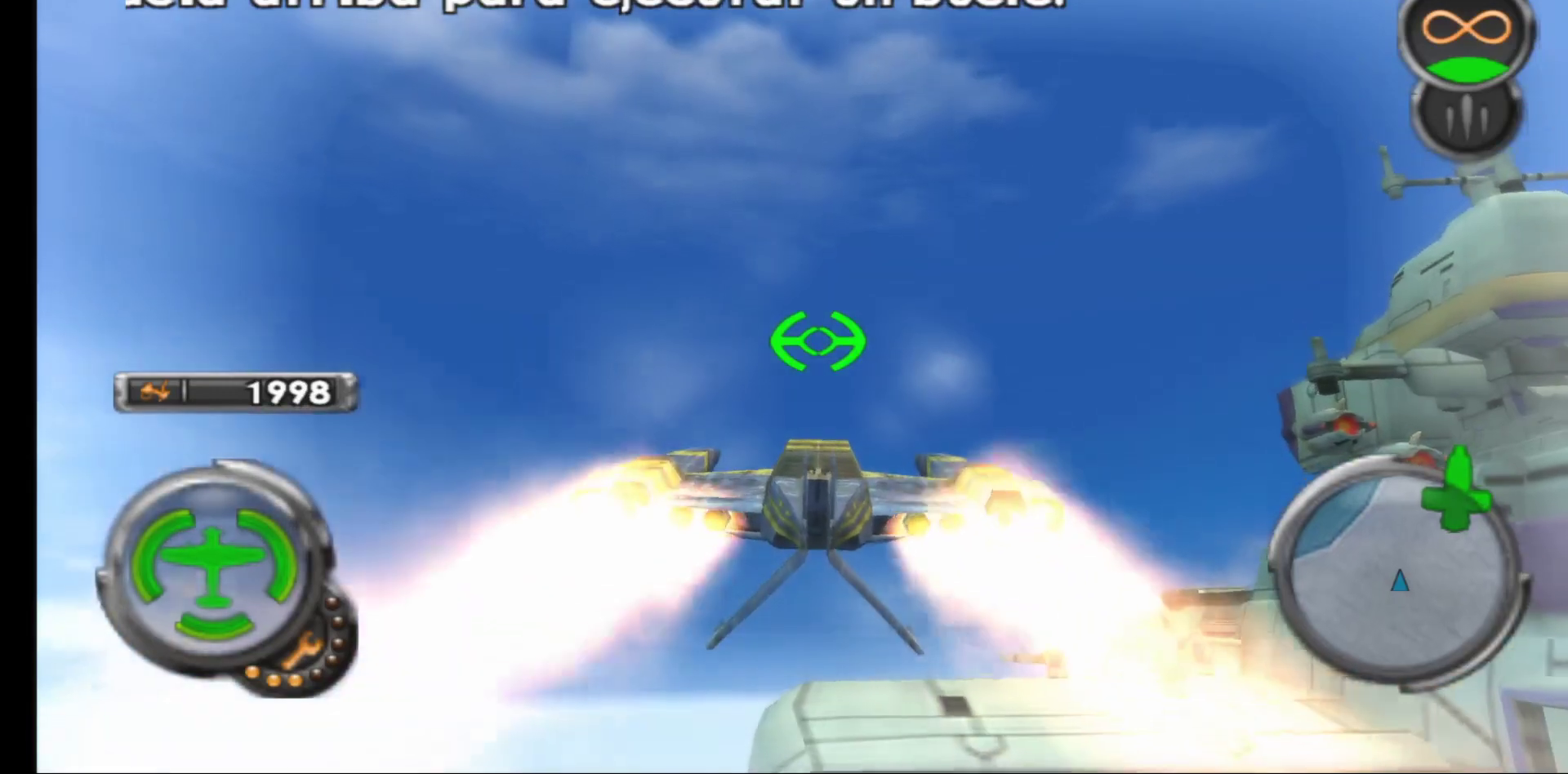
{"buttons": ["A"], "left_stick": "center", "right_stick": "center", "events": [[333, "left_stick", "center"]]}
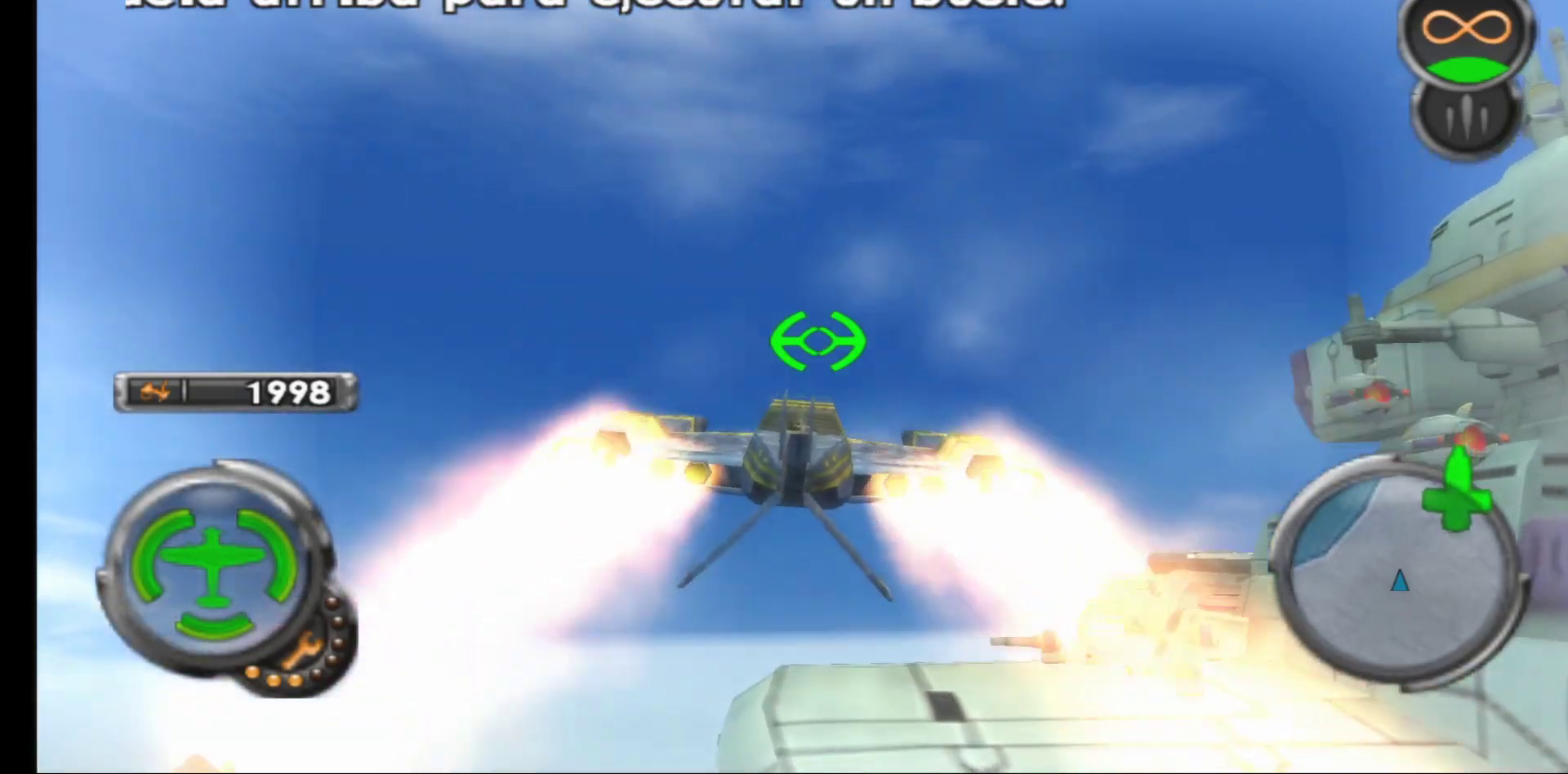
{"buttons": ["A"], "left_stick": "center", "right_stick": "center", "events": []}
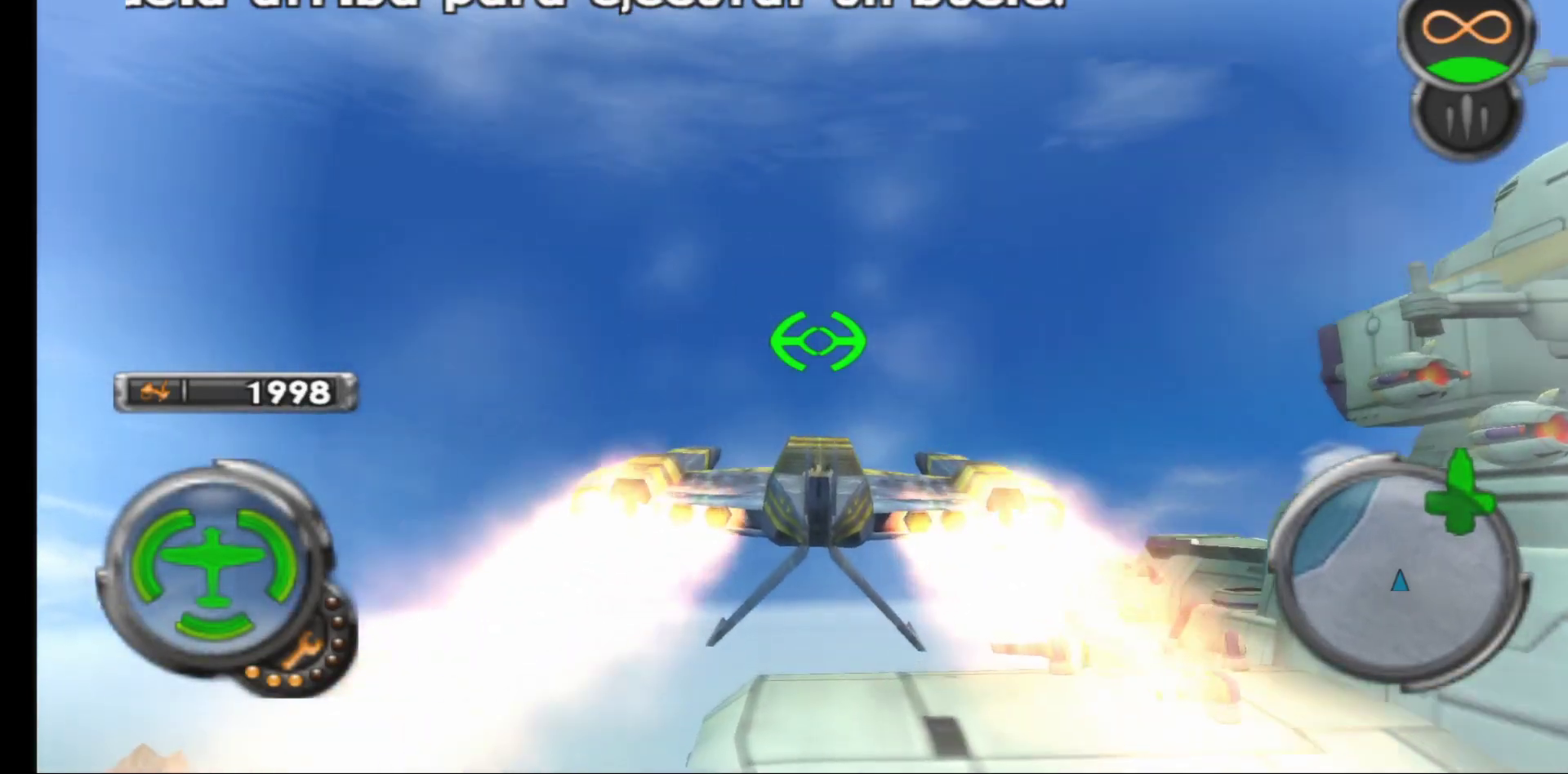
{"buttons": ["A"], "left_stick": "center", "right_stick": "center", "events": [[183, "left_stick", "up-right"], [500, "left_stick", "center"]]}
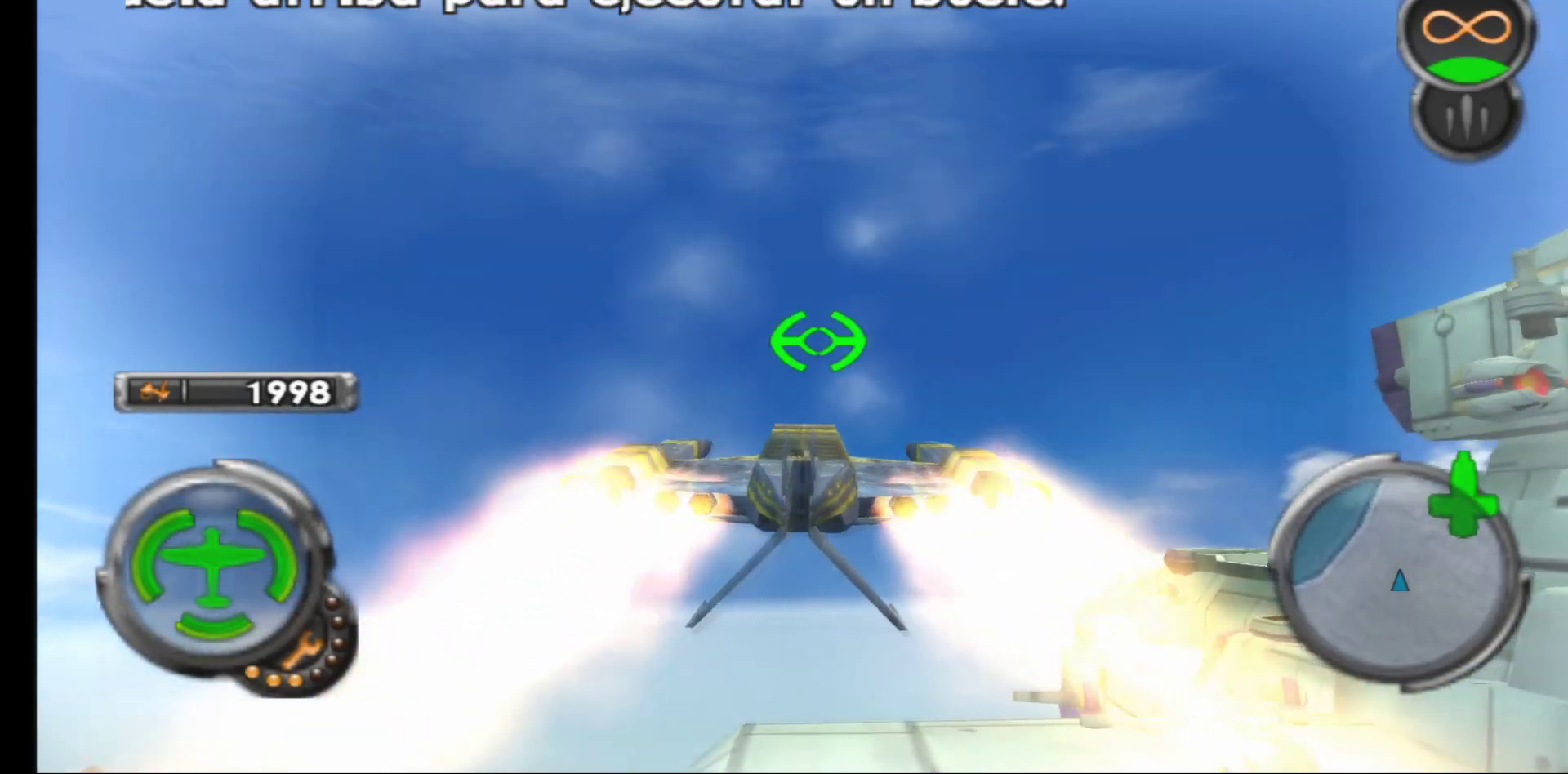
{"buttons": ["A"], "left_stick": "right", "right_stick": "center", "events": [[500, "left_stick", "right"]]}
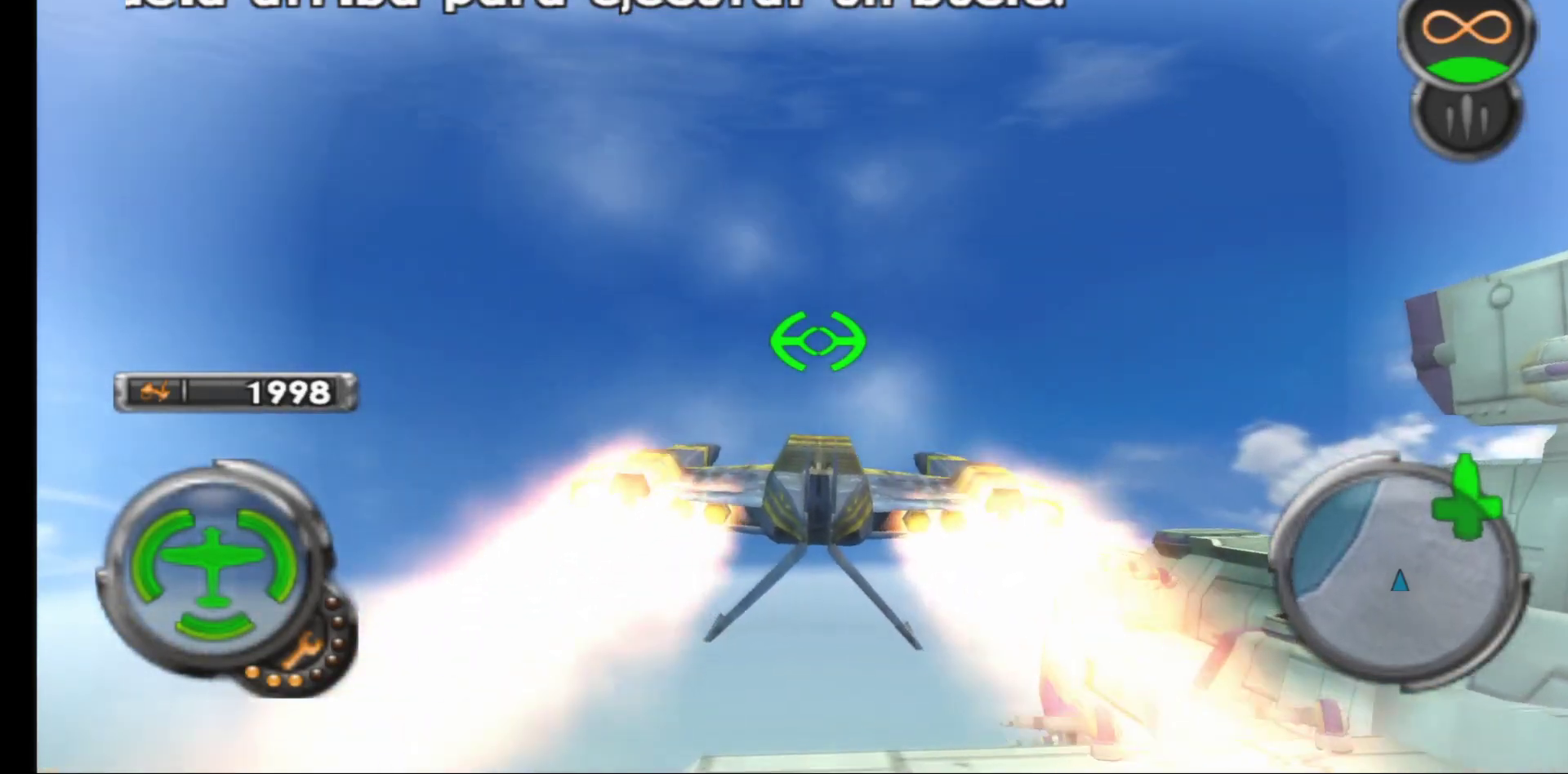
{"buttons": ["A"], "left_stick": "center", "right_stick": "center", "events": [[333, "left_stick", "center"]]}
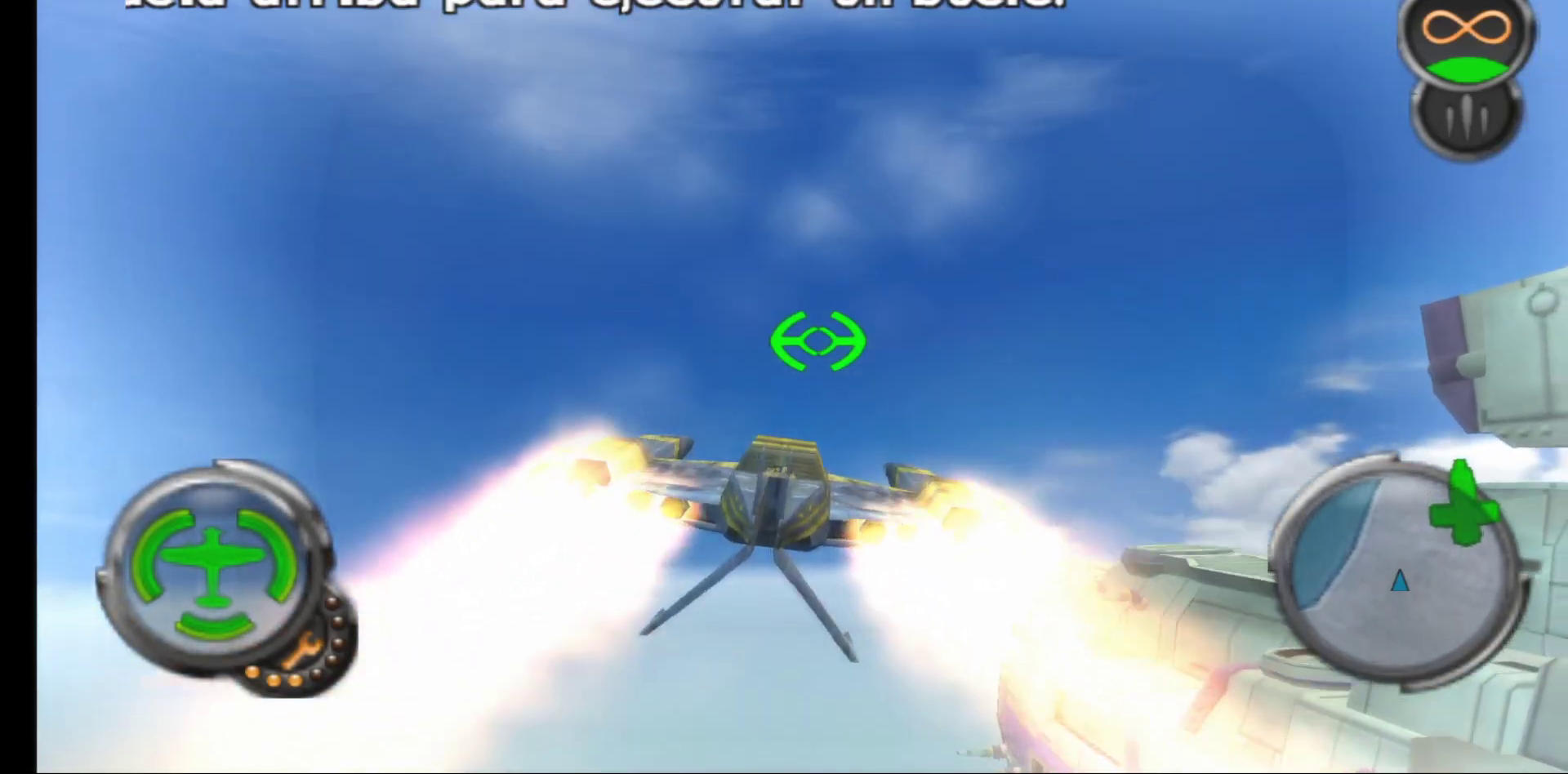
{"buttons": ["A"], "left_stick": "up", "right_stick": "center", "events": [[83, "left_stick", "right"], [183, "left_stick", "up-right"], [367, "left_stick", "up"]]}
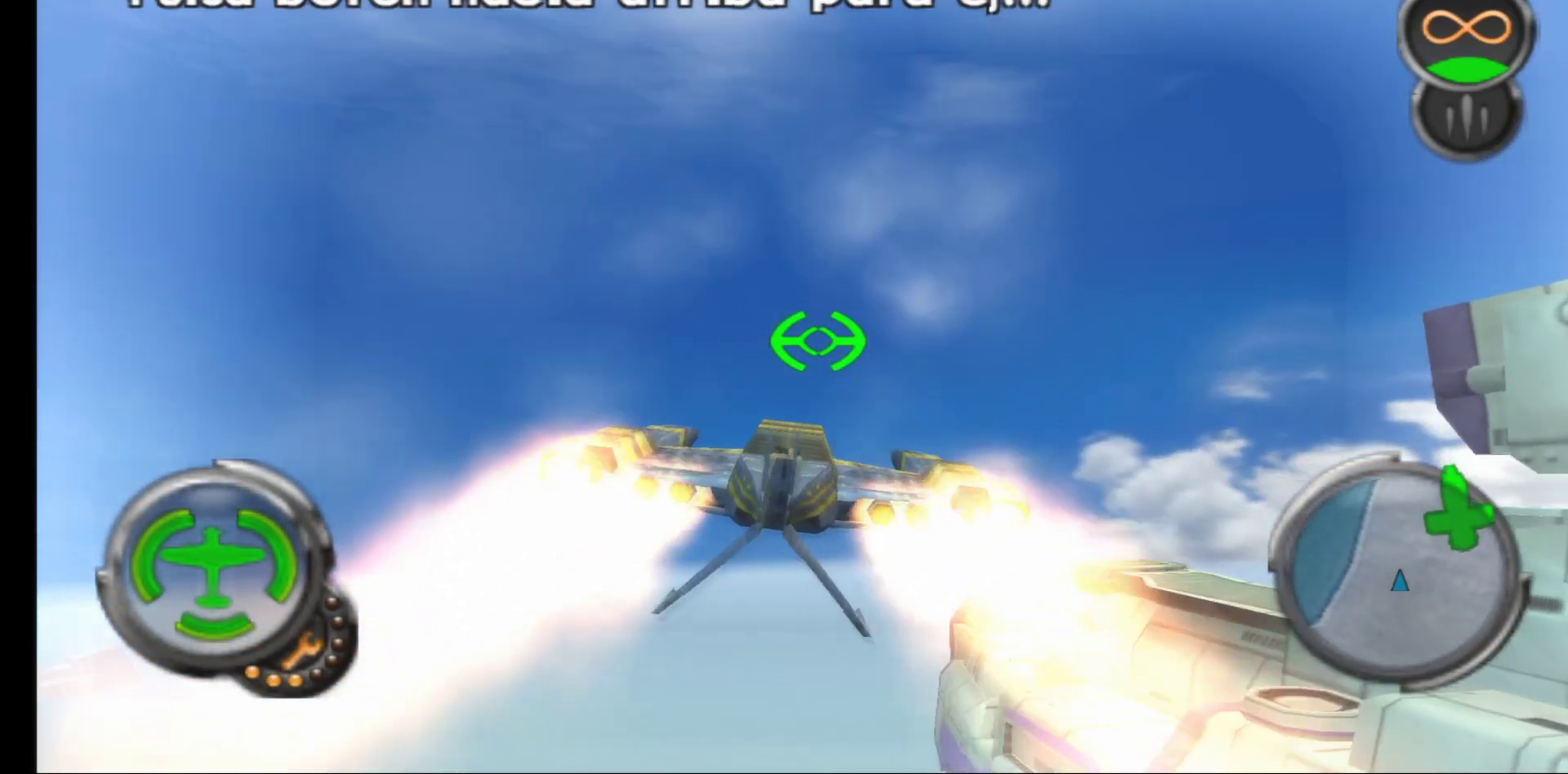
{"buttons": ["A"], "left_stick": "right", "right_stick": "center", "events": [[33, "left_stick", "center"], [217, "left_stick", "right"]]}
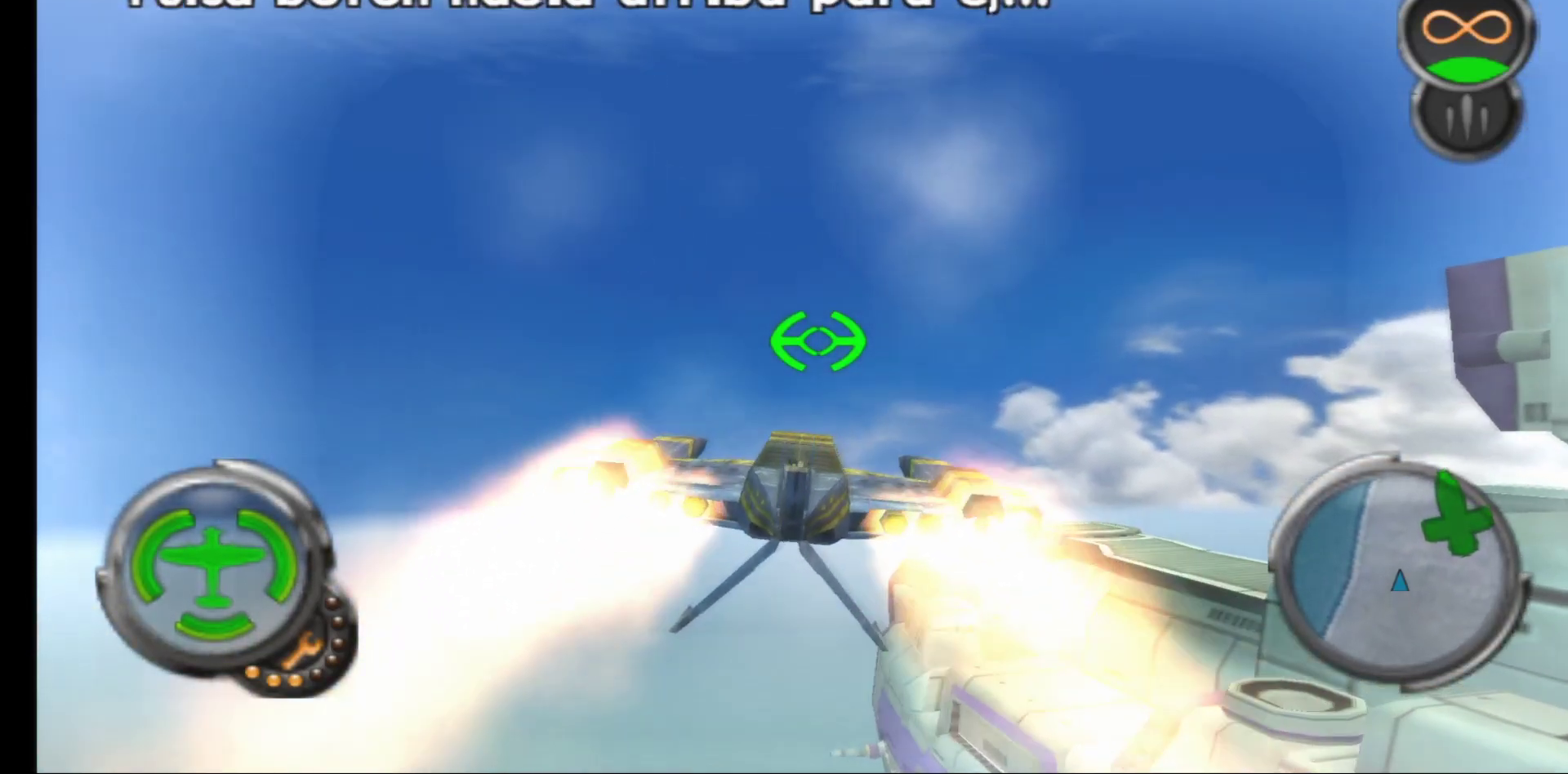
{"buttons": ["A"], "left_stick": "center", "right_stick": "center", "events": [[100, "left_stick", "center"]]}
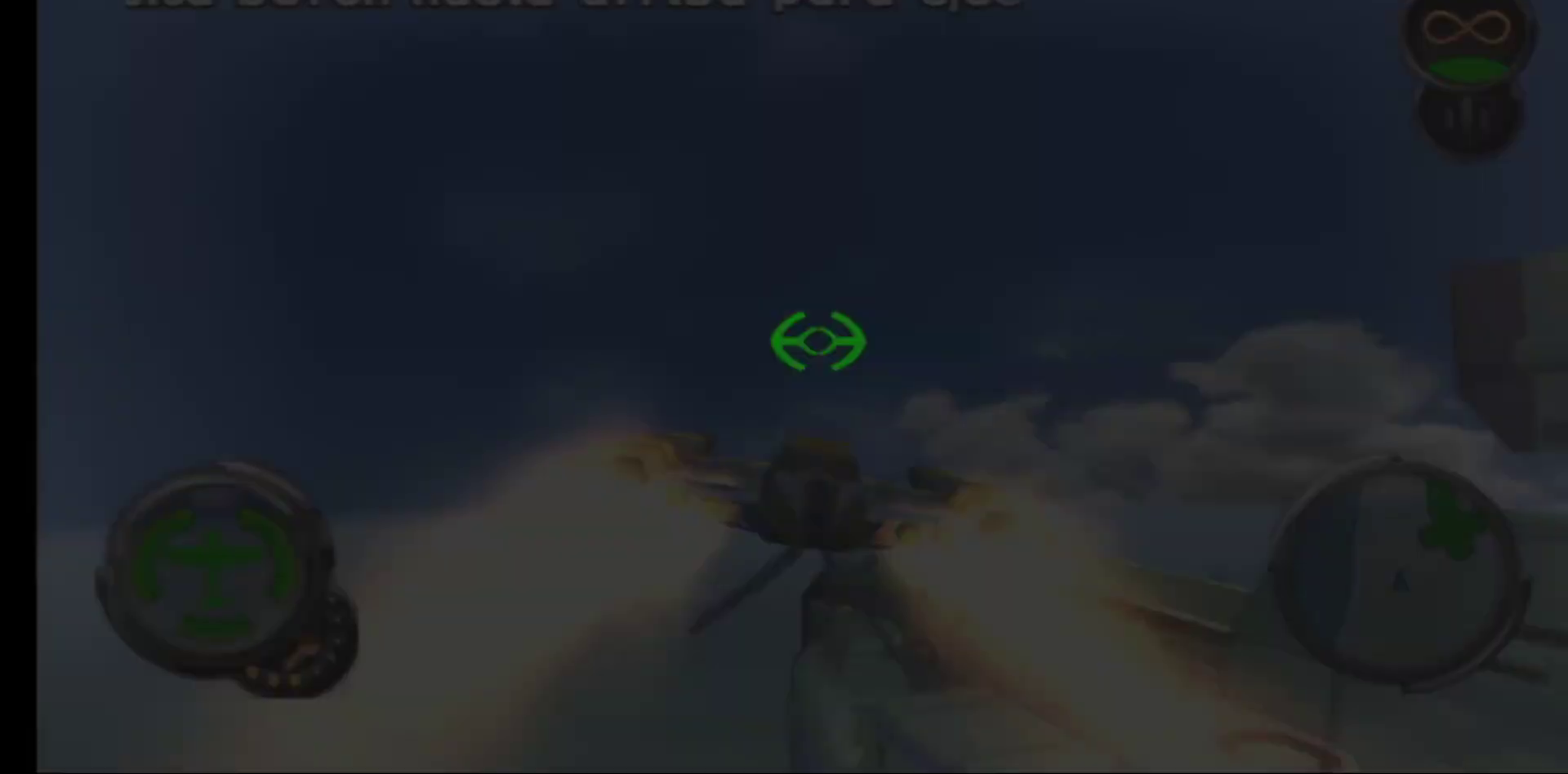
{"buttons": [], "left_stick": "center", "right_stick": "center", "events": [[450, "A", "up"]]}